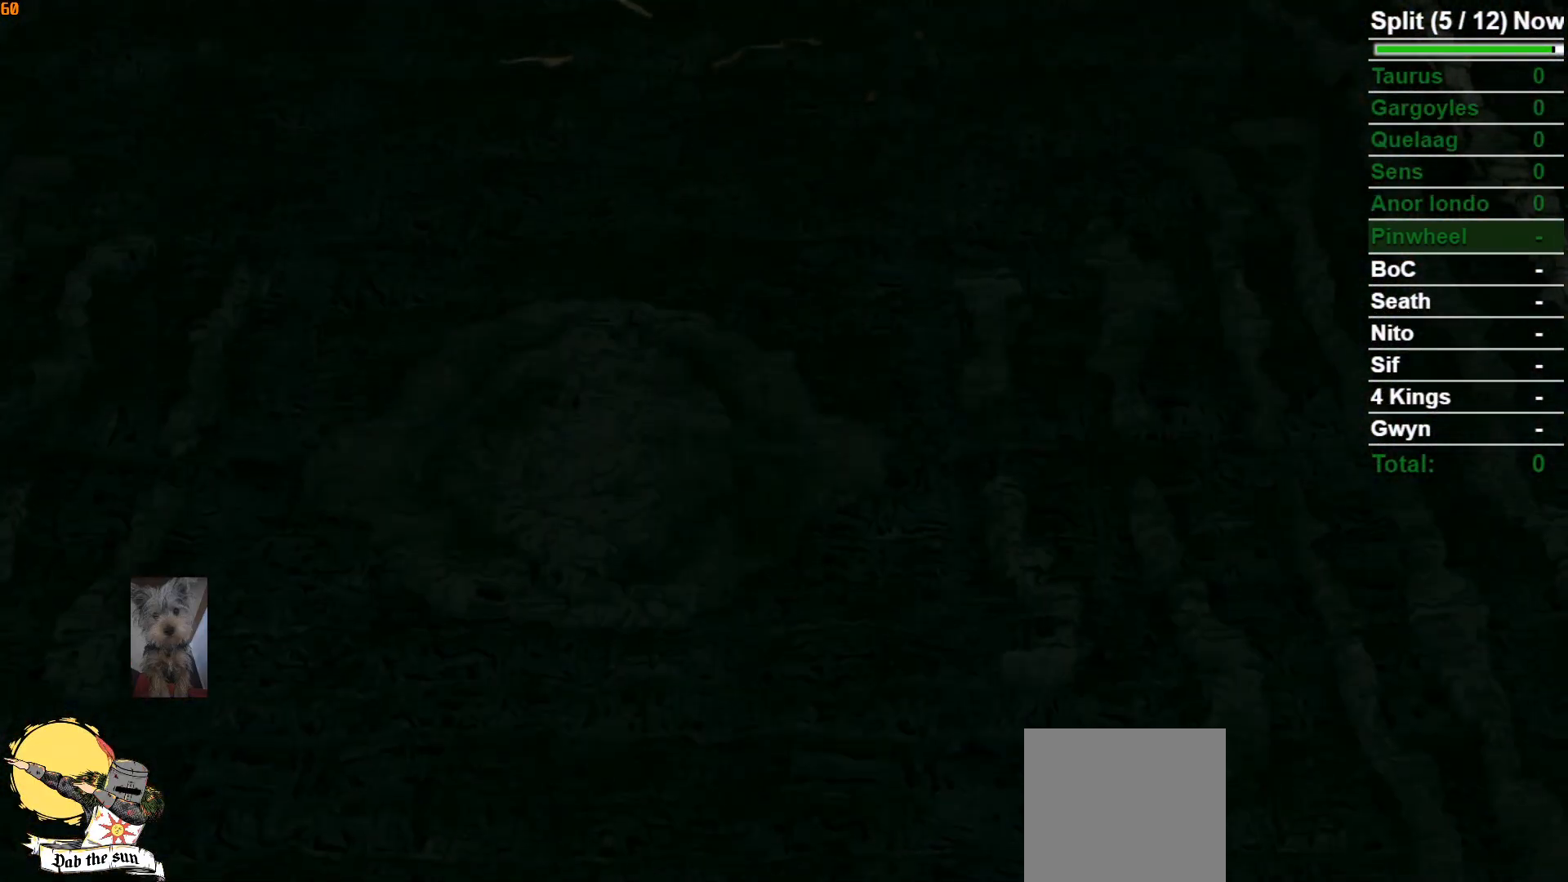
Gameplay with a controller (Xbox layout); each line is a JSON object with the inputs held at the frame after it. "events" lists button and stick changes between this image and that frame as [ms after this image, input, new state], when the widget could be followed in between.
{"buttons": ["B"], "left_stick": "up", "right_stick": "center", "events": [[100, "B", "down"], [150, "START", "down"], [167, "B", "up"], [250, "B", "down"], [250, "START", "up"], [317, "B", "up"], [400, "B", "down"]]}
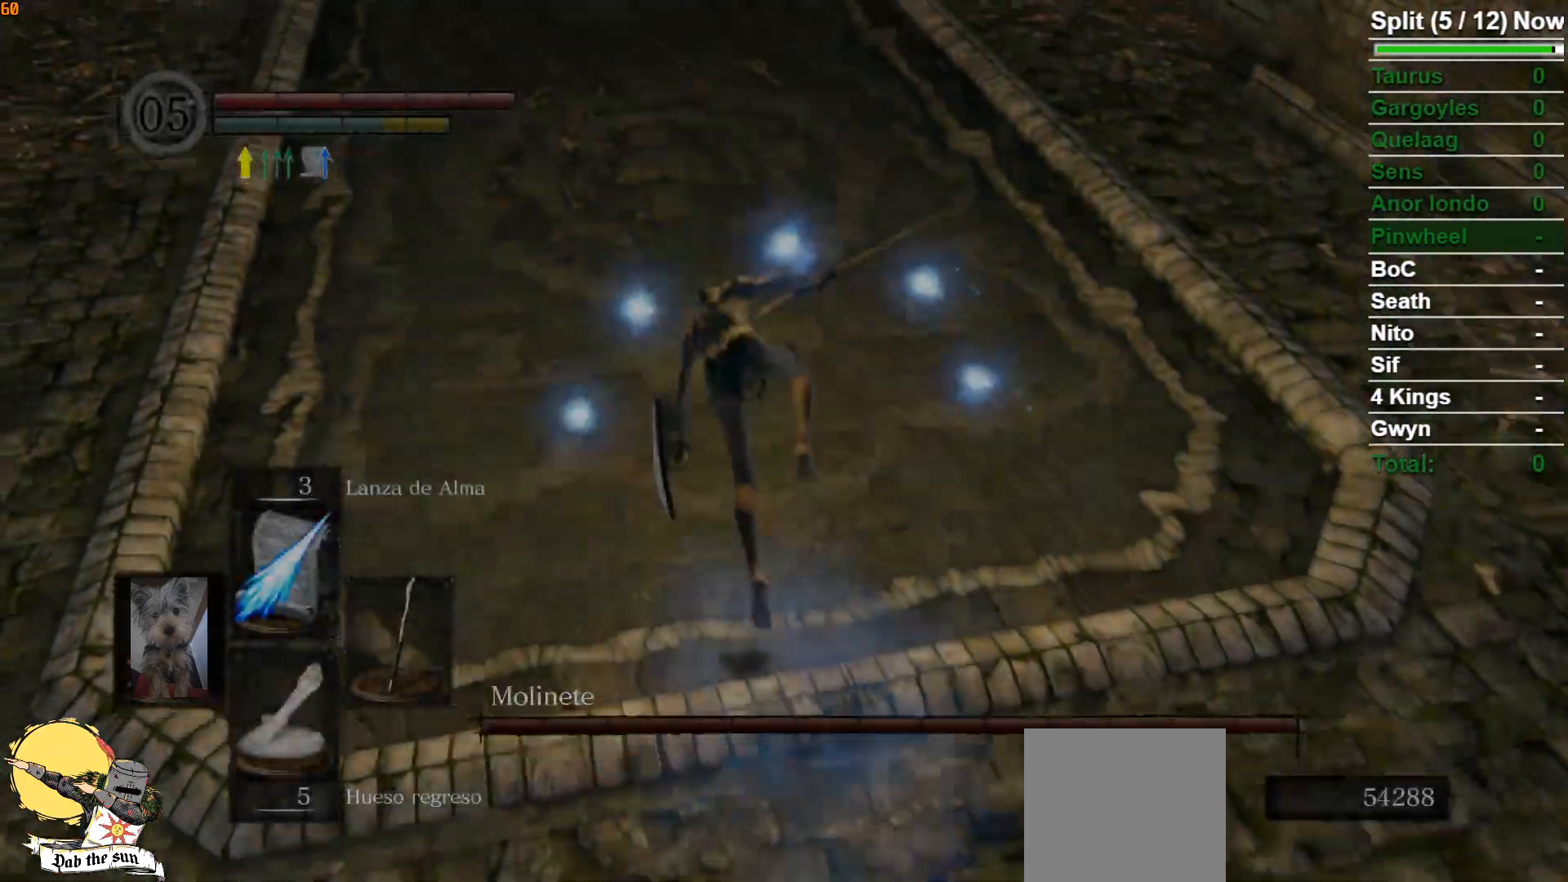
{"buttons": ["B"], "left_stick": "up", "right_stick": "center", "events": [[283, "right_stick", "up-left"], [367, "right_stick", "up"], [483, "right_stick", "center"]]}
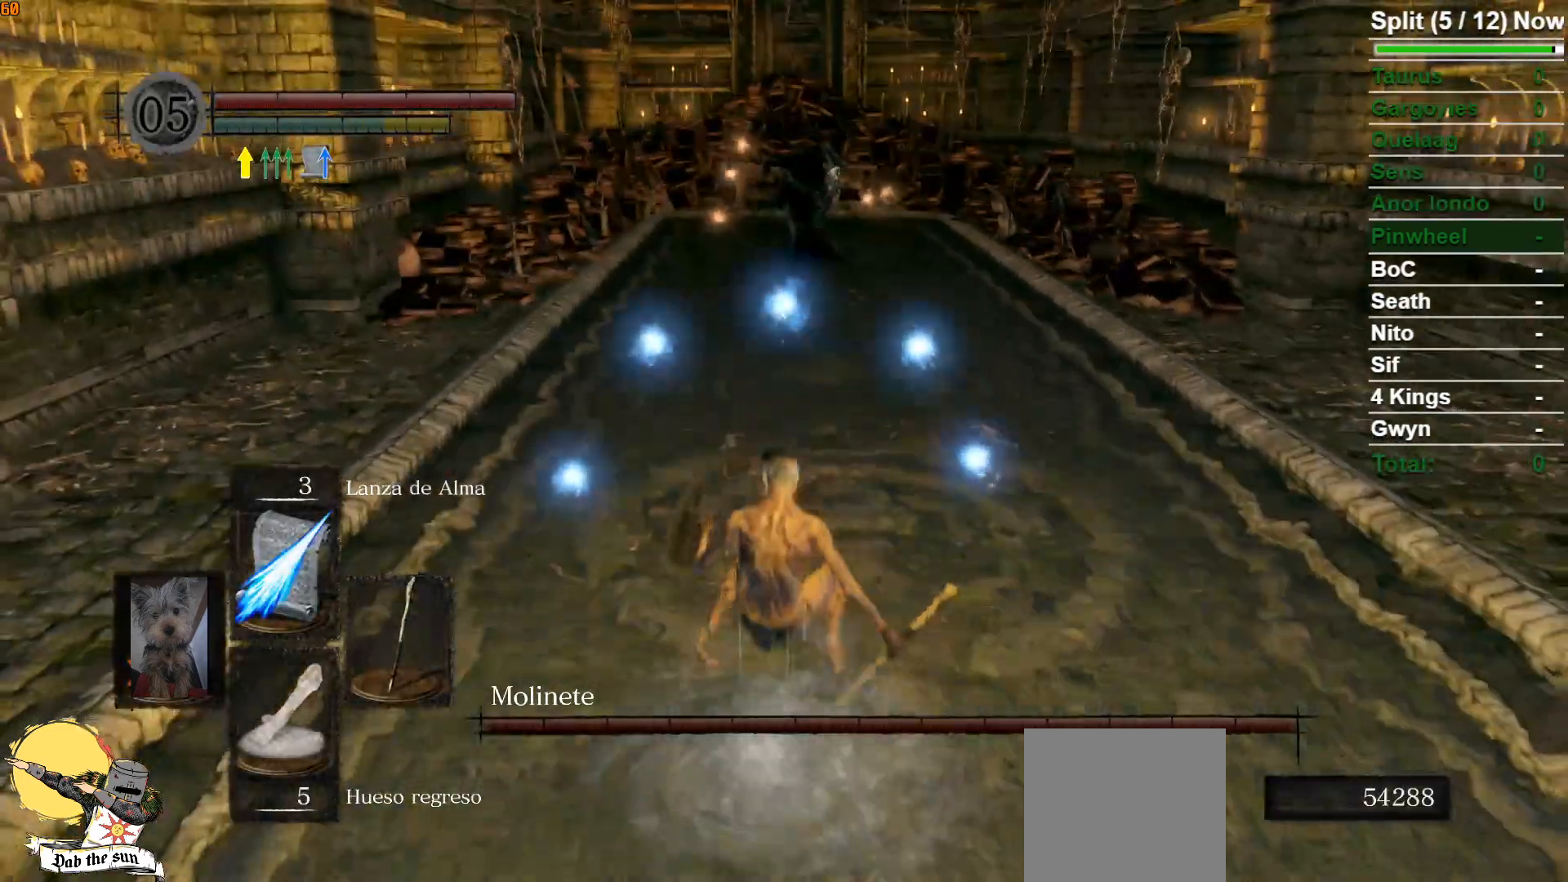
{"buttons": ["B"], "left_stick": "up", "right_stick": "center", "events": []}
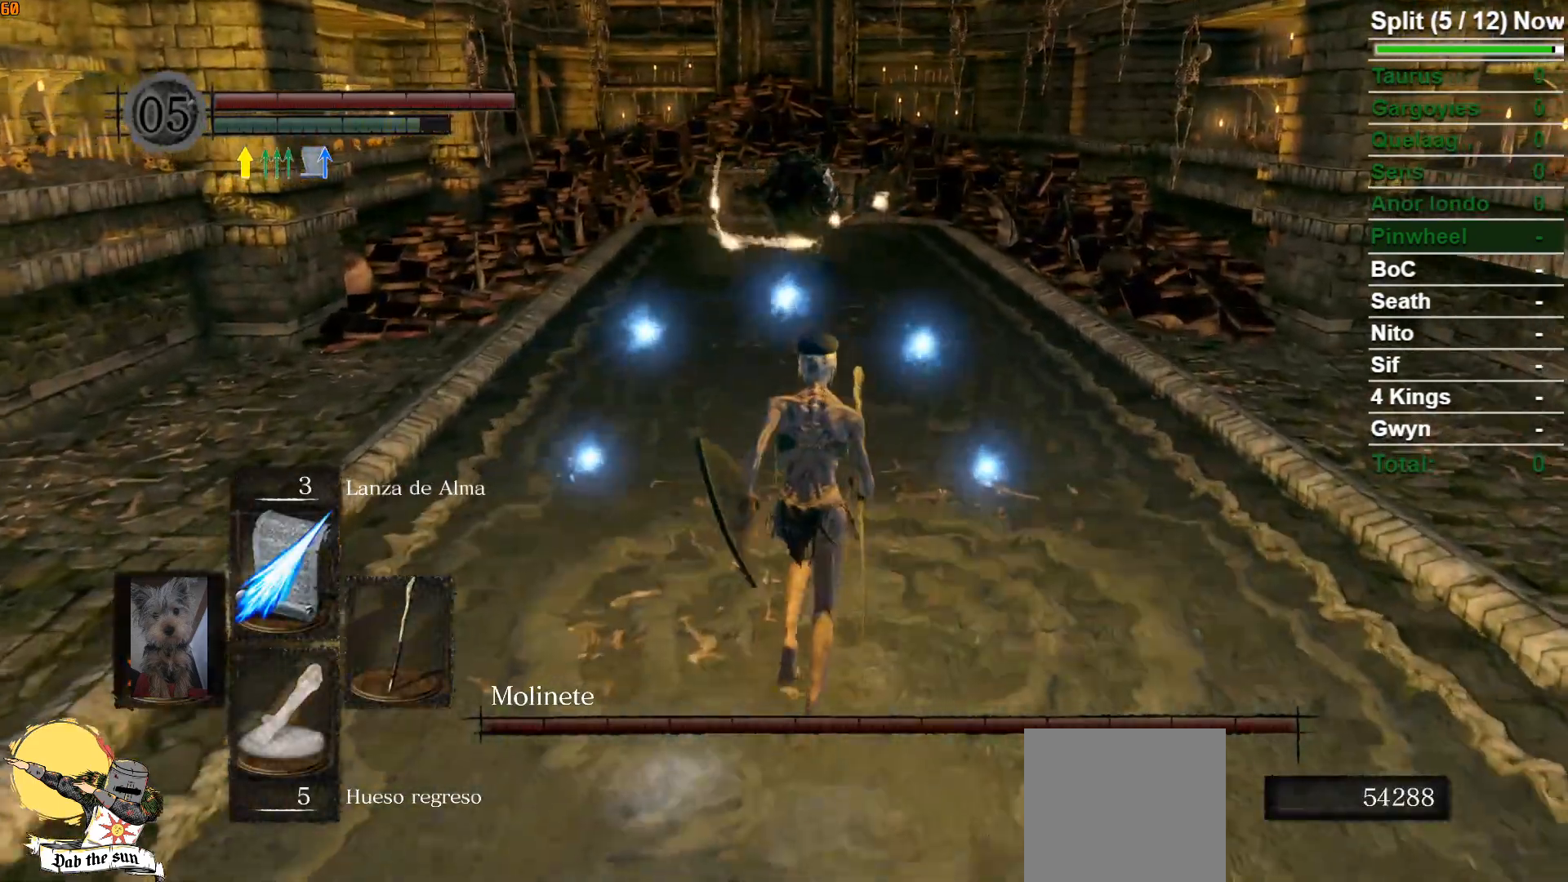
{"buttons": ["B", "R1"], "left_stick": "up", "right_stick": "center", "events": [[350, "R1", "down"]]}
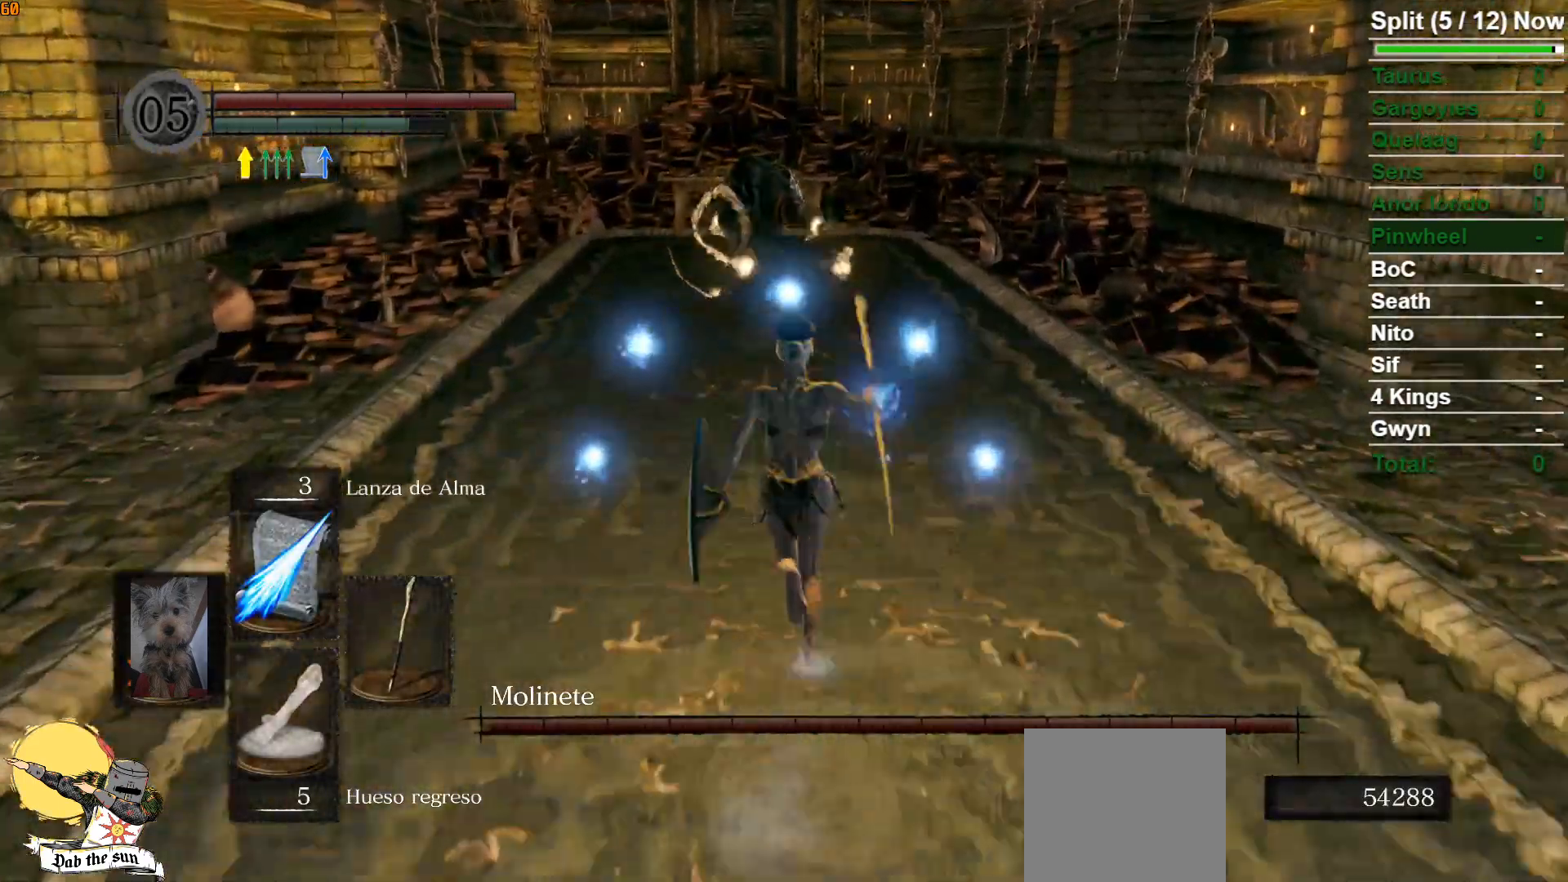
{"buttons": ["B", "R1"], "left_stick": "up", "right_stick": "center", "events": [[133, "R3", "down"], [333, "R3", "up"]]}
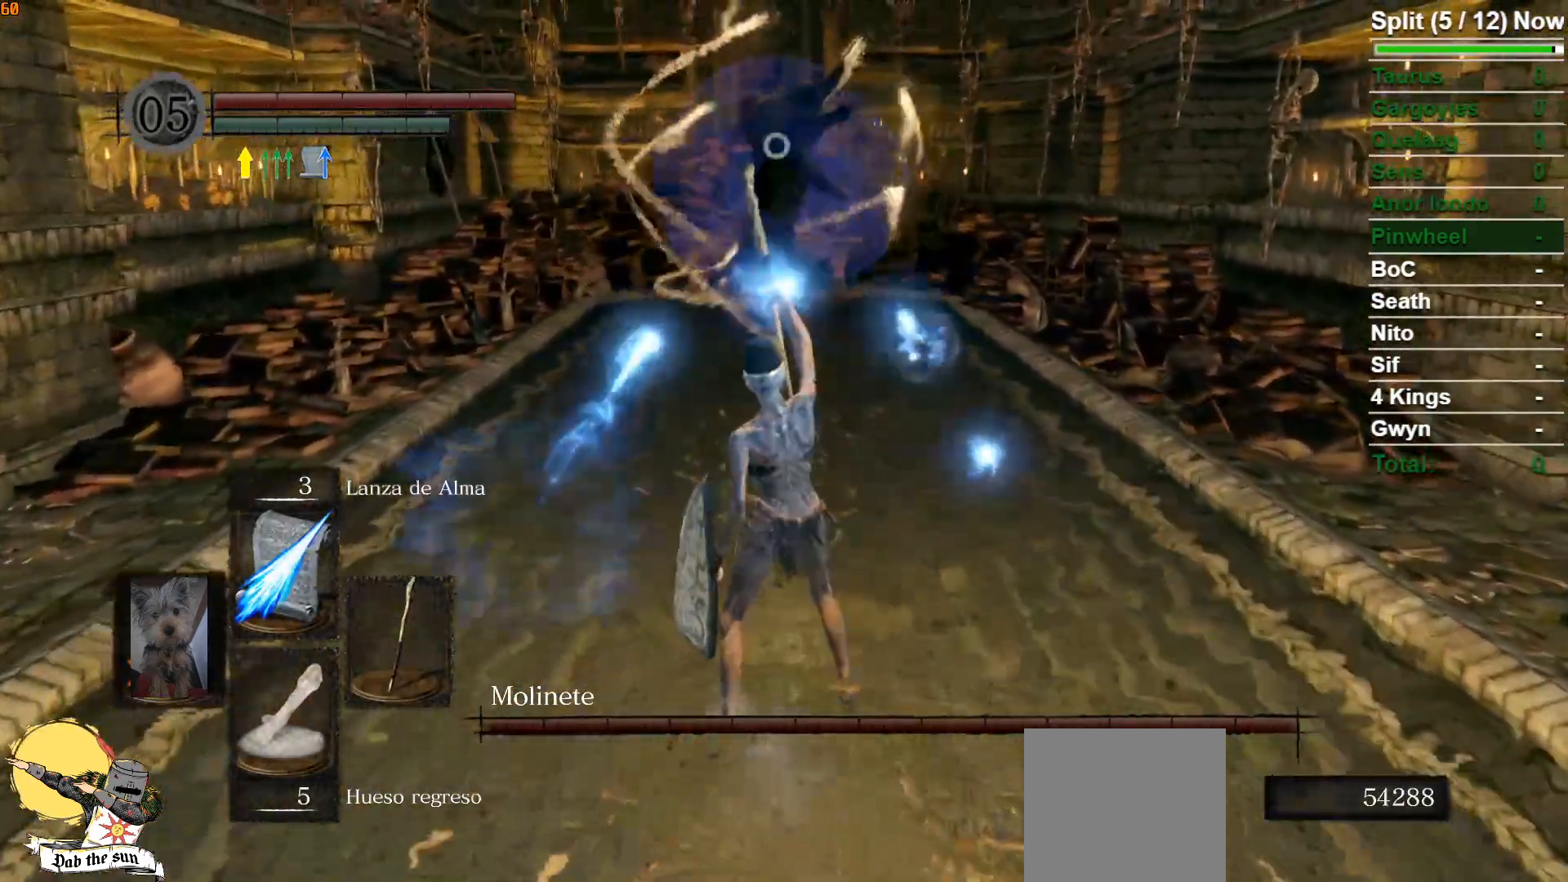
{"buttons": [], "left_stick": "up", "right_stick": "center", "events": [[167, "R1", "up"], [250, "B", "up"]]}
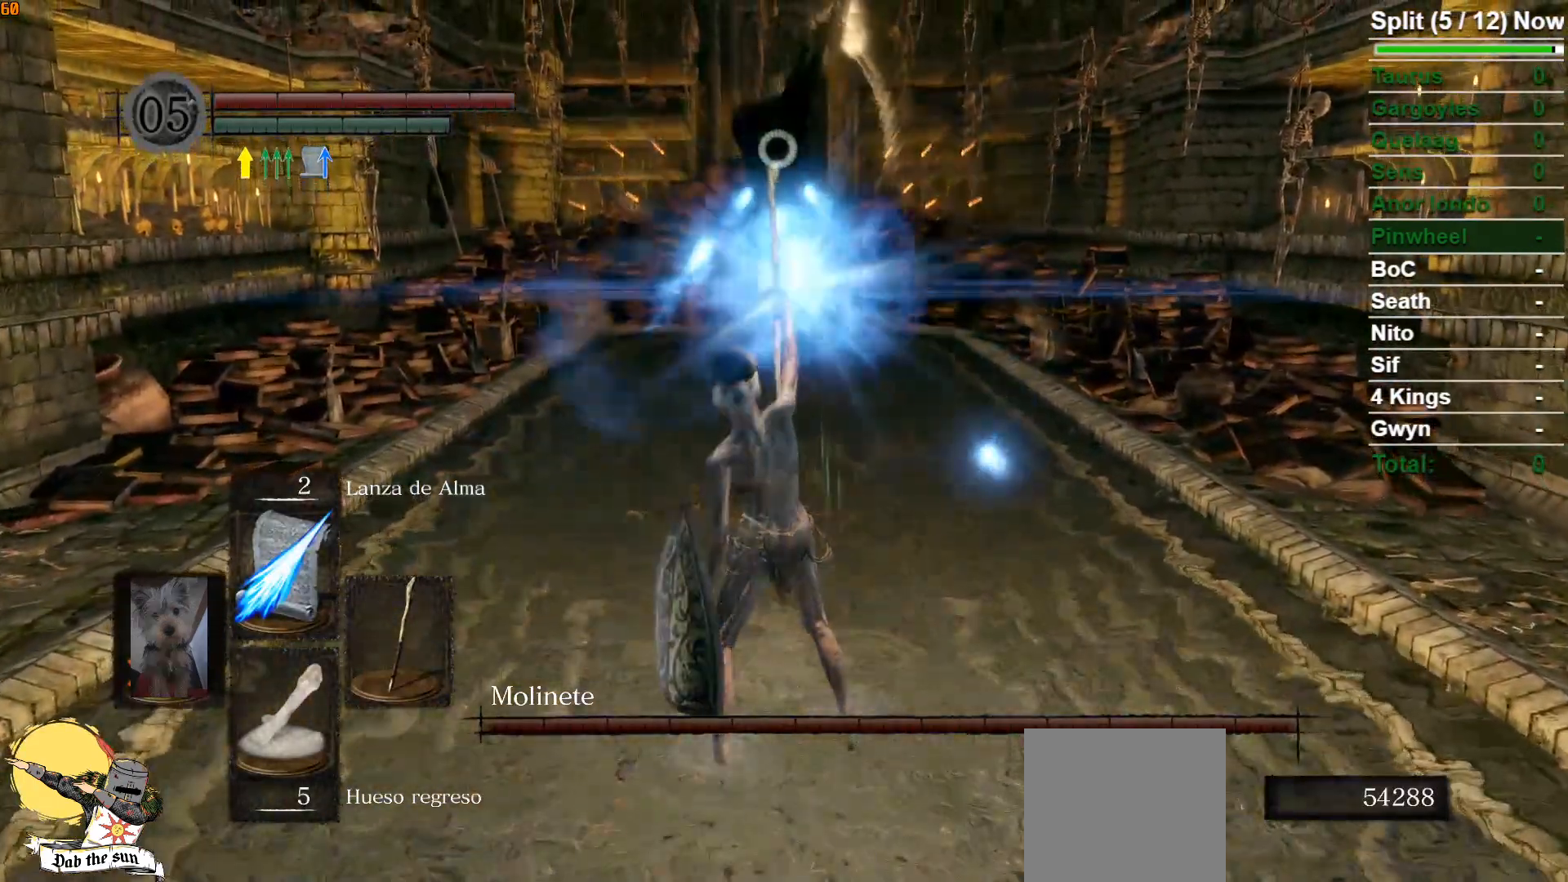
{"buttons": [], "left_stick": "center", "right_stick": "center", "events": [[50, "left_stick", "center"]]}
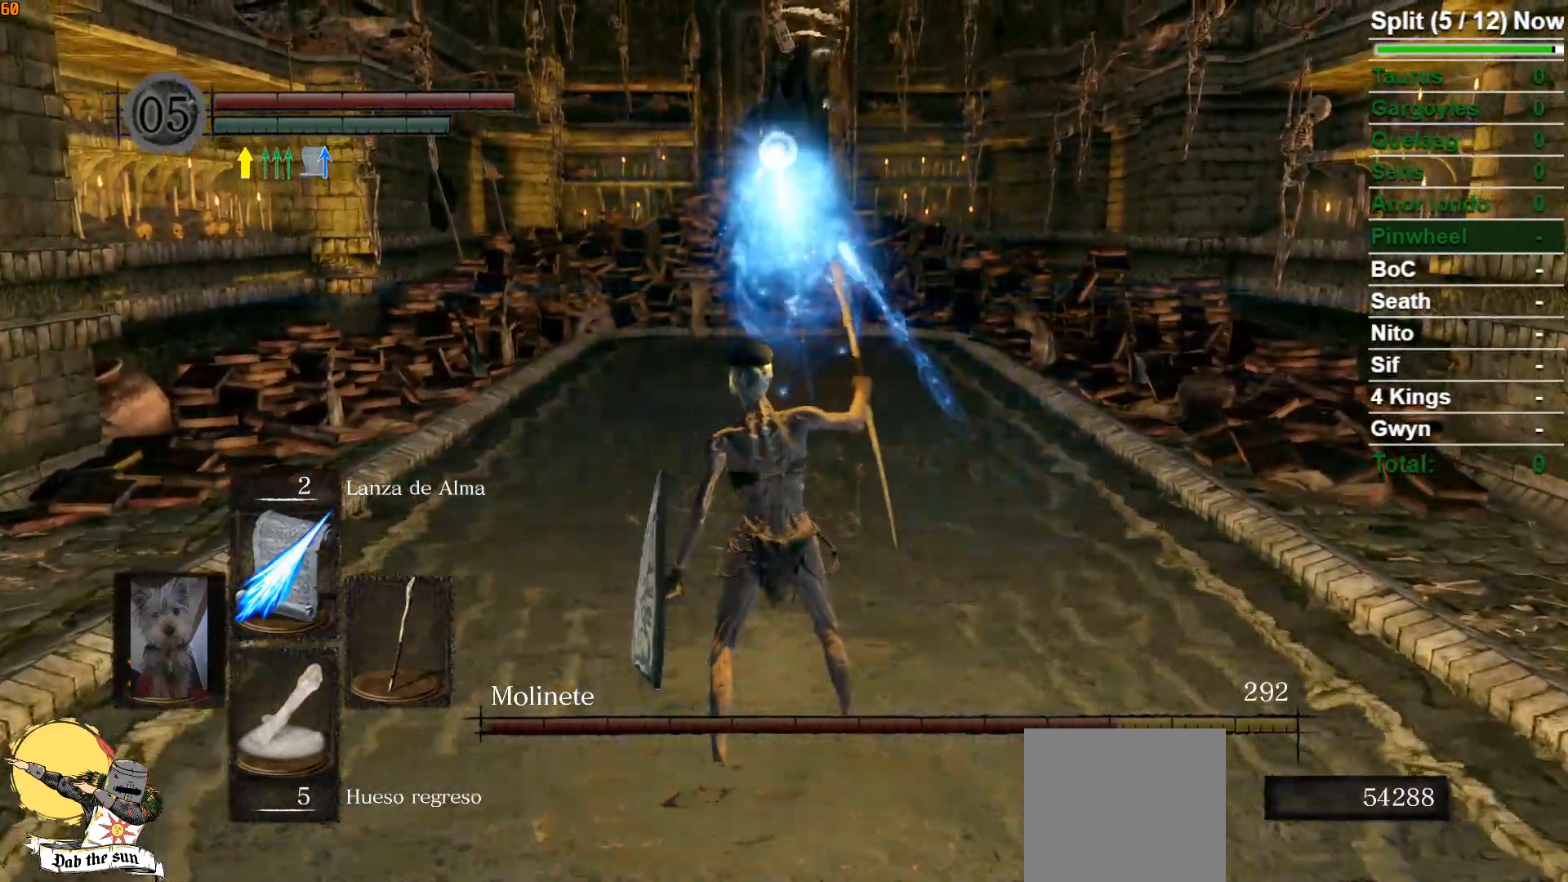
{"buttons": [], "left_stick": "up", "right_stick": "center", "events": [[200, "R3", "down"], [283, "R3", "up"], [417, "left_stick", "up"]]}
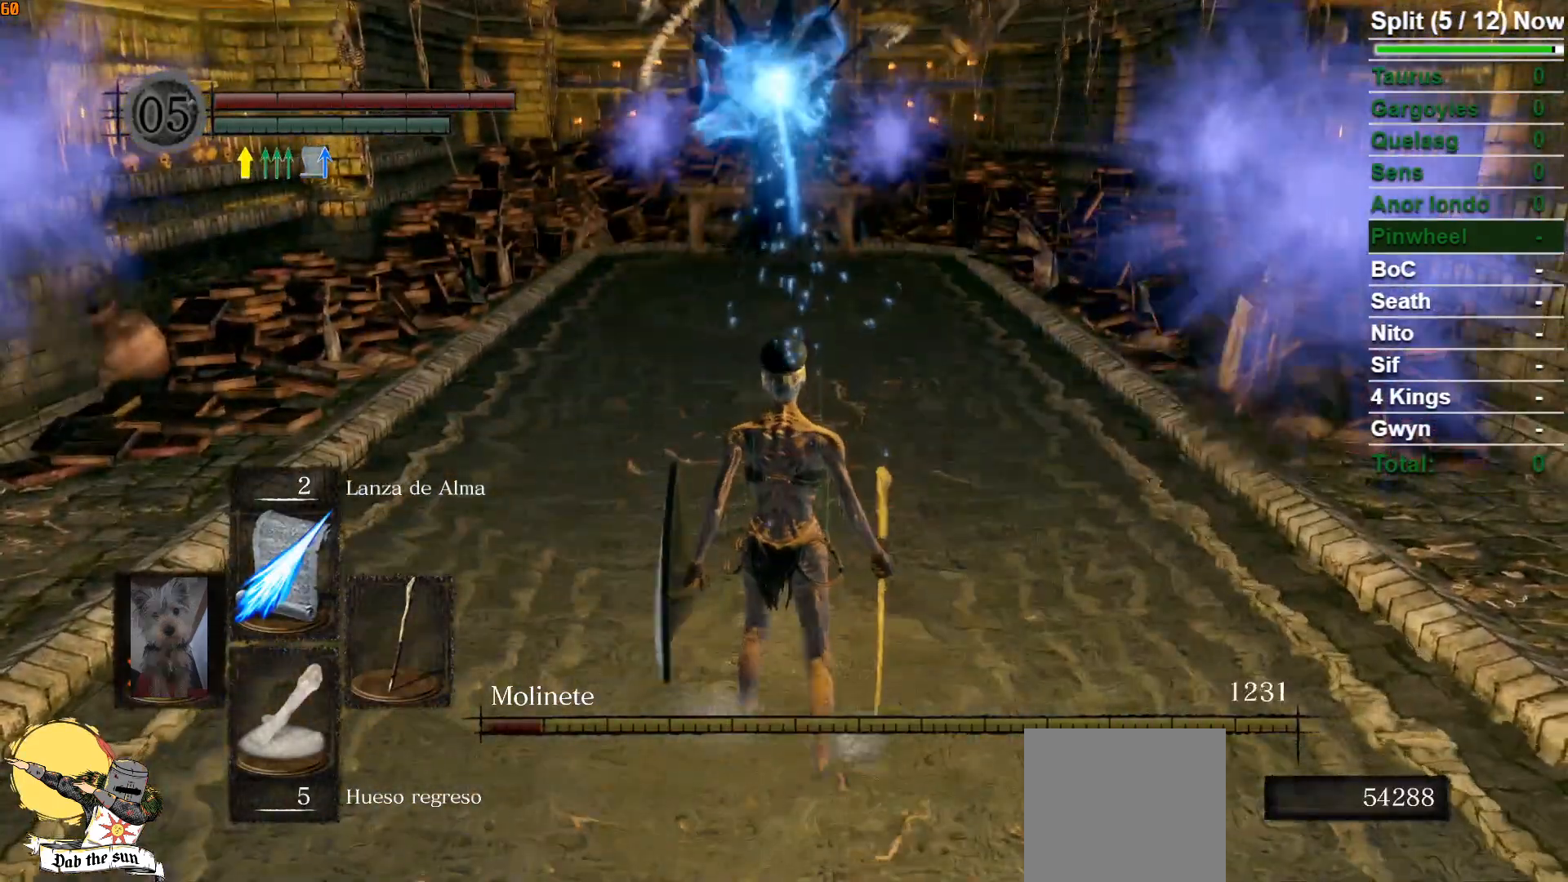
{"buttons": ["B"], "left_stick": "up", "right_stick": "center", "events": [[183, "B", "down"]]}
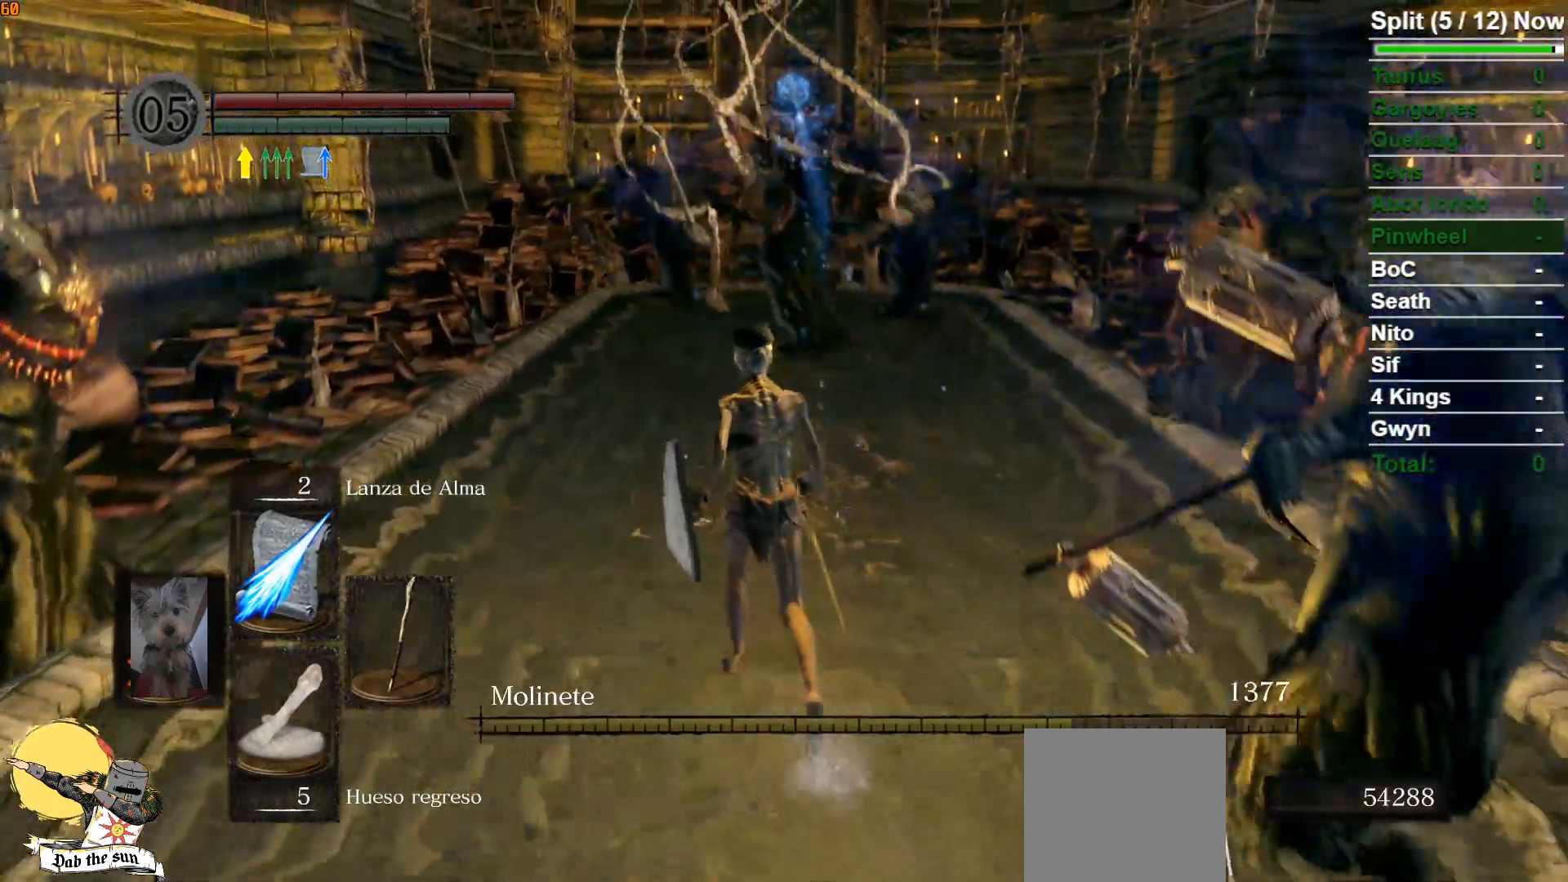
{"buttons": ["B"], "left_stick": "up", "right_stick": "center", "events": [[217, "right_stick", "down-right"], [300, "right_stick", "center"]]}
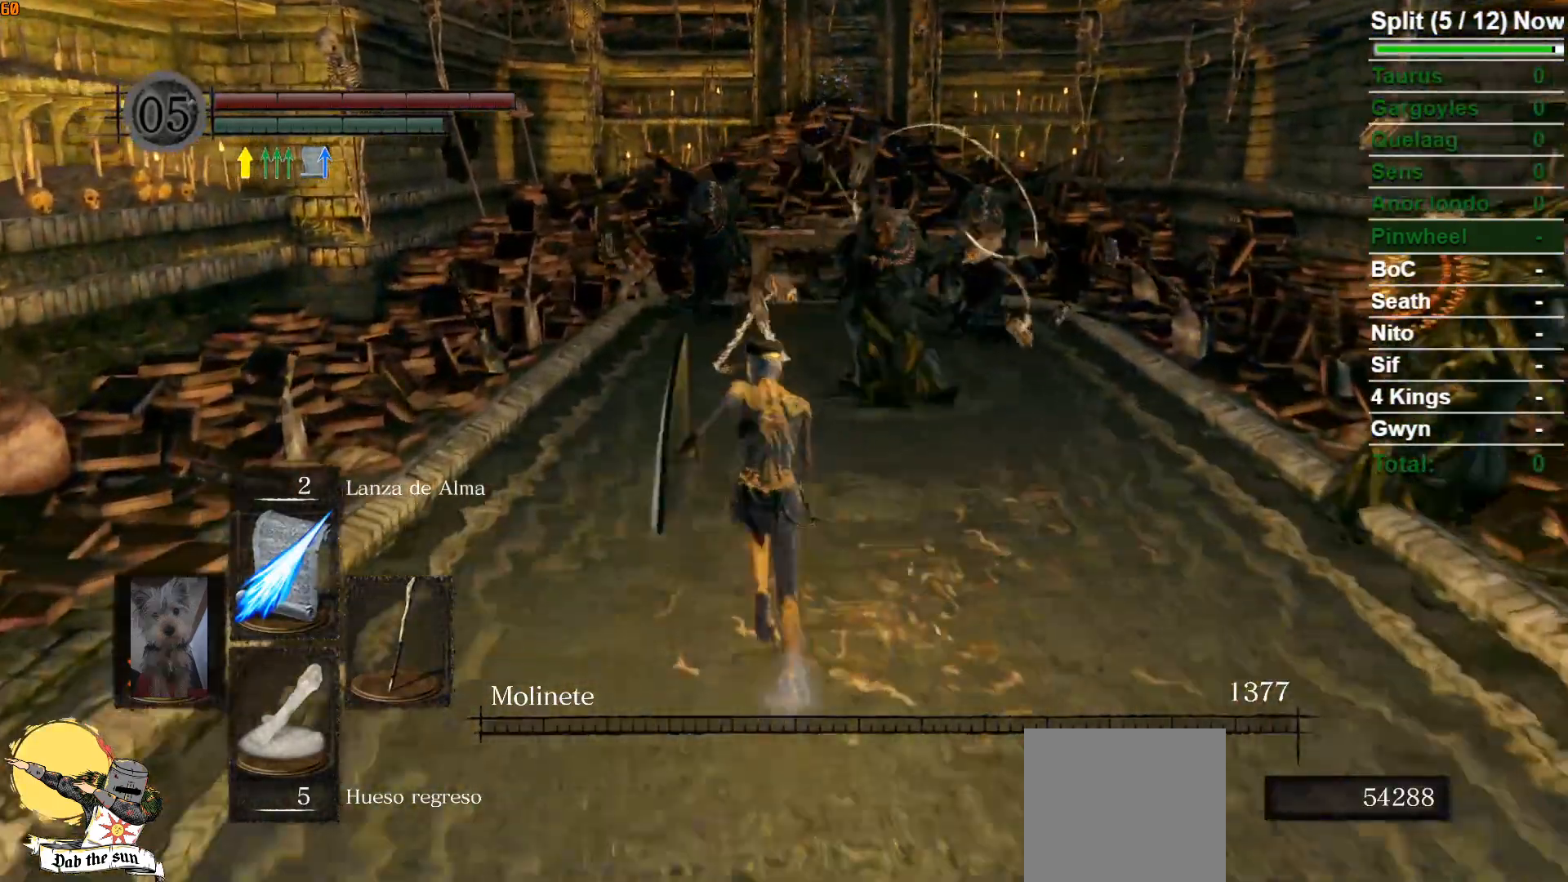
{"buttons": ["B"], "left_stick": "up-left", "right_stick": "center", "events": [[133, "right_stick", "down-right"], [333, "right_stick", "center"], [350, "left_stick", "up-left"]]}
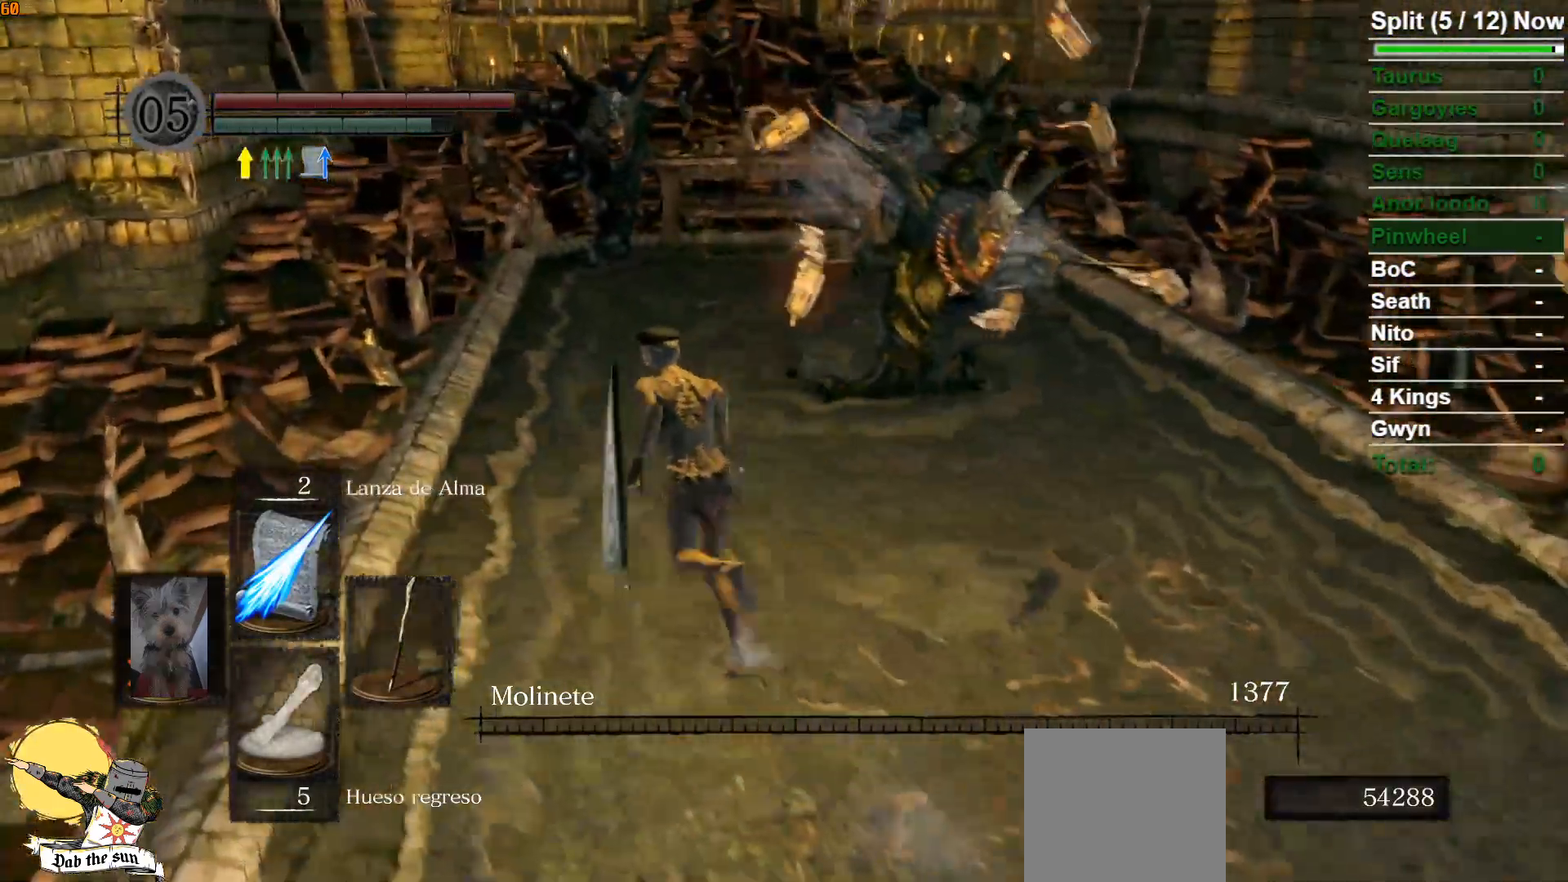
{"buttons": ["B"], "left_stick": "up", "right_stick": "right", "events": [[167, "right_stick", "down-right"], [350, "right_stick", "center"], [433, "right_stick", "right"], [500, "left_stick", "up"]]}
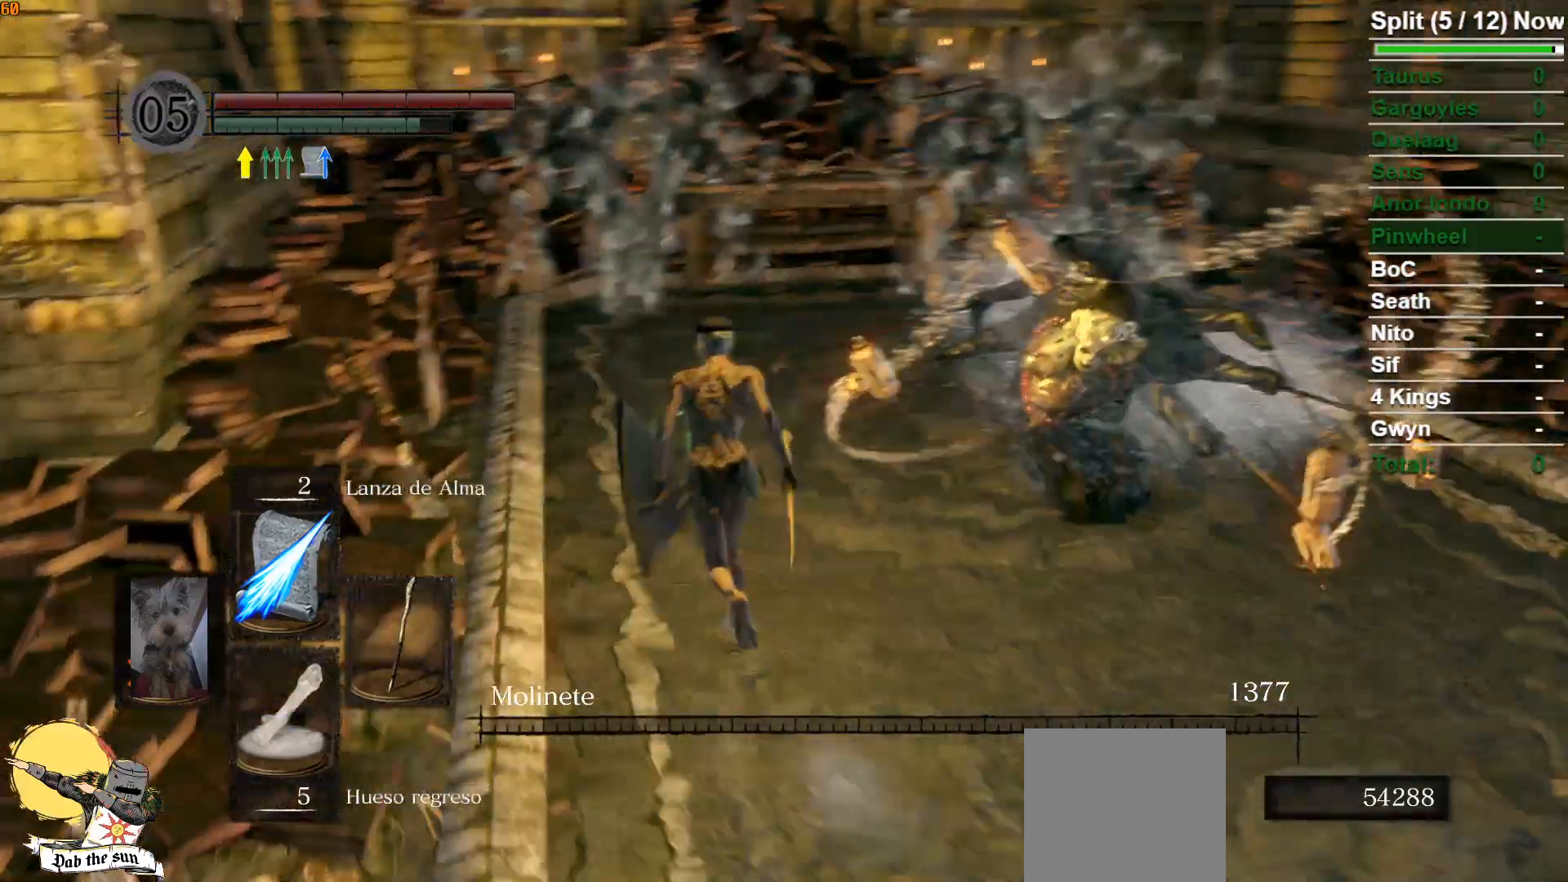
{"buttons": ["B"], "left_stick": "up-left", "right_stick": "right", "events": [[383, "left_stick", "up-left"]]}
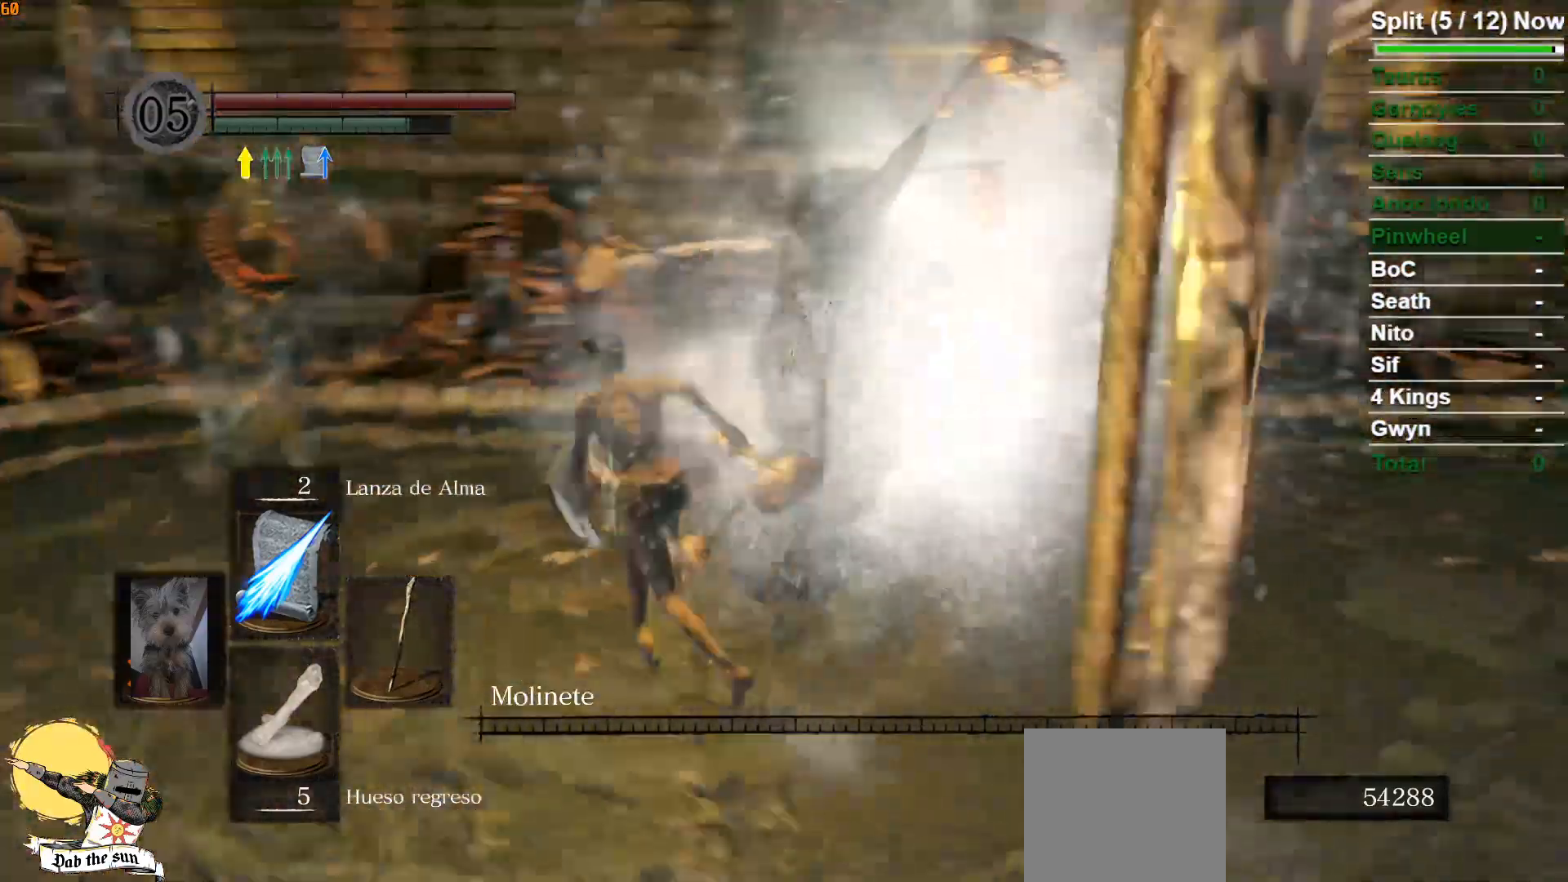
{"buttons": ["B"], "left_stick": "left", "right_stick": "center", "events": [[433, "left_stick", "left"], [467, "right_stick", "center"]]}
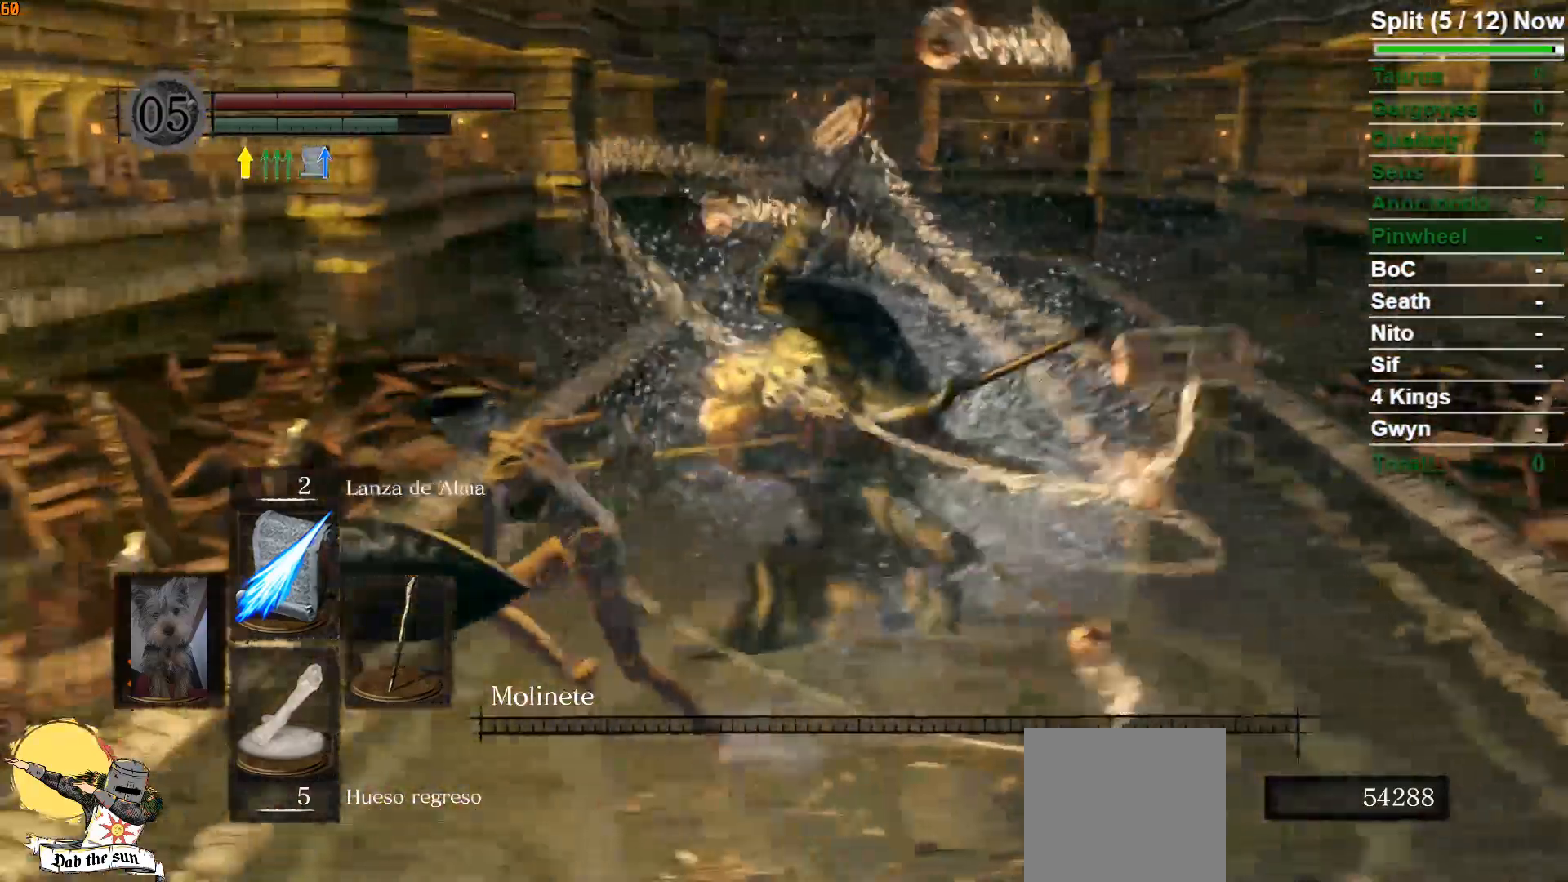
{"buttons": [], "left_stick": "up-right", "right_stick": "center", "events": [[83, "B", "up"], [117, "left_stick", "down"], [200, "left_stick", "down-right"], [400, "left_stick", "up-right"]]}
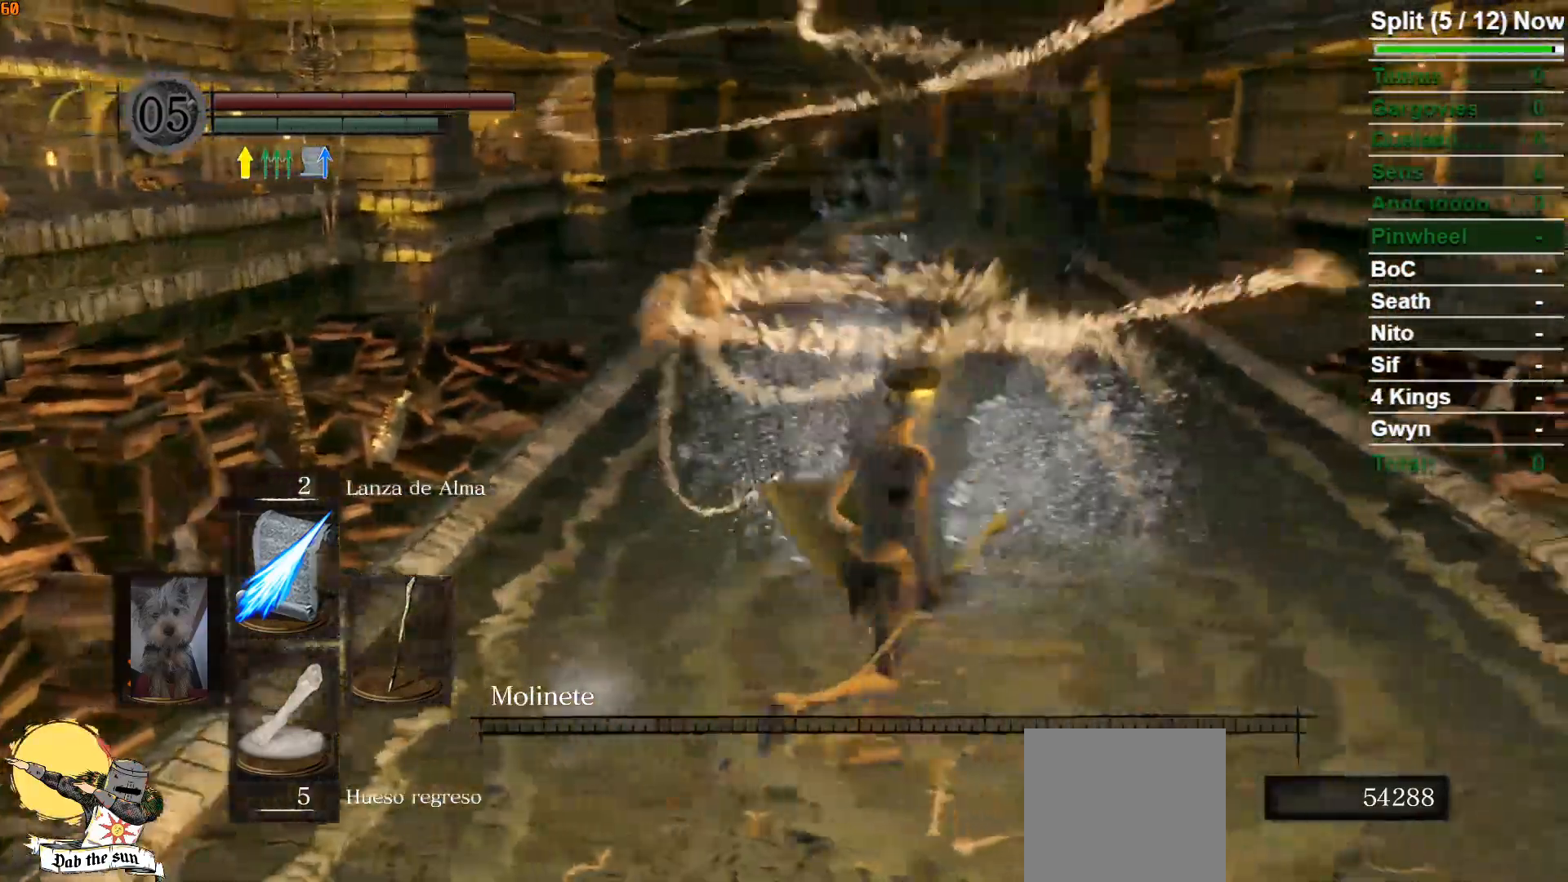
{"buttons": [], "left_stick": "center", "right_stick": "down-left", "events": [[133, "left_stick", "center"], [367, "right_stick", "down-left"]]}
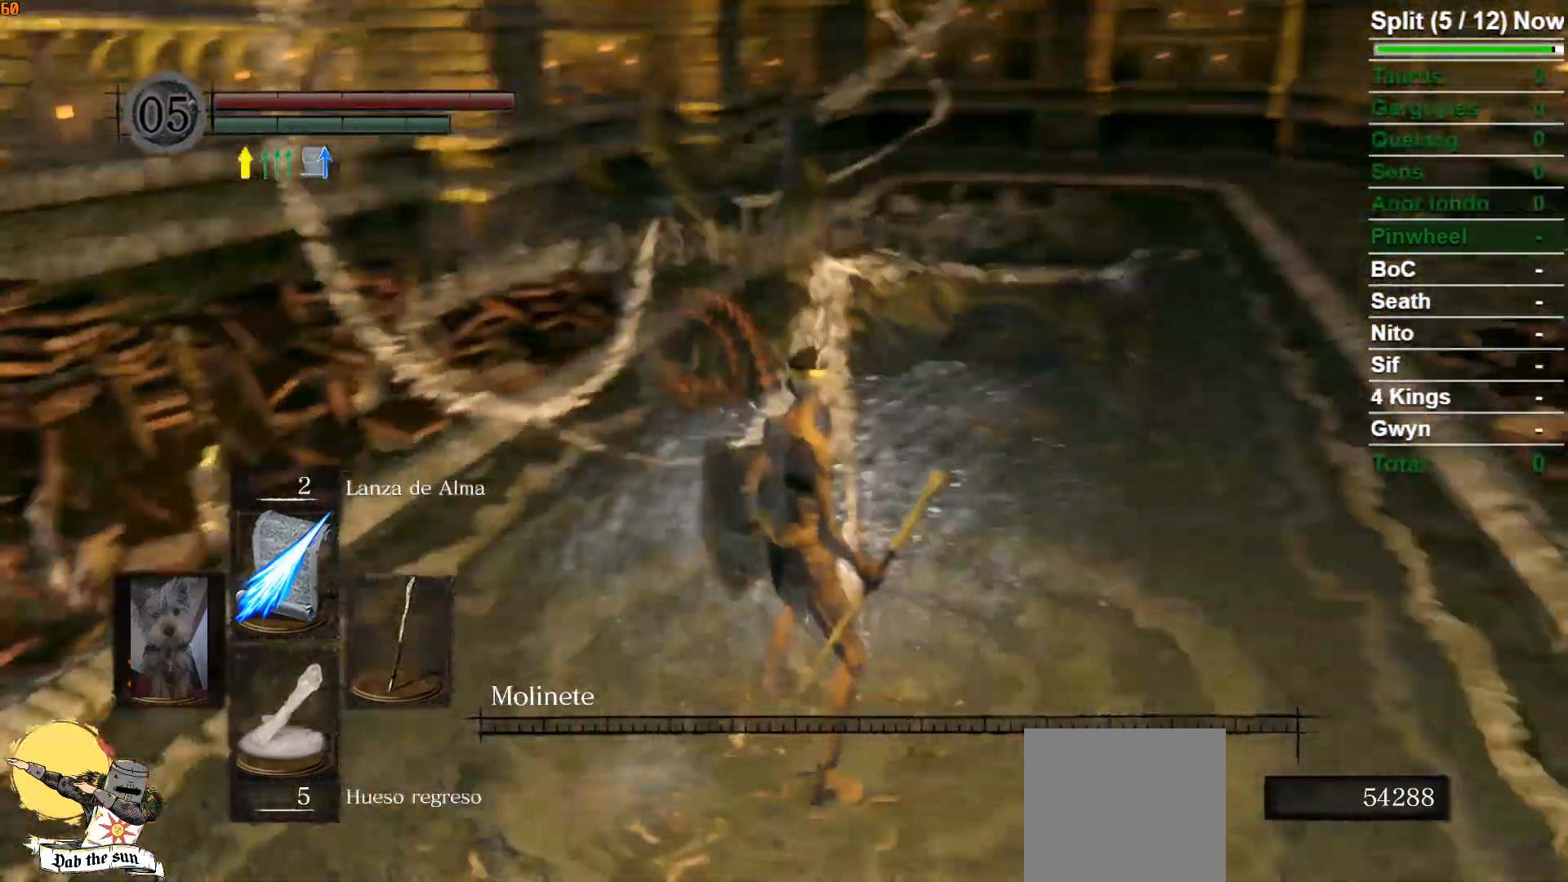
{"buttons": ["DPAD_RIGHT"], "left_stick": "center", "right_stick": "center", "events": [[133, "right_stick", "center"], [217, "START", "down"], [367, "START", "up"], [417, "DPAD_RIGHT", "down"]]}
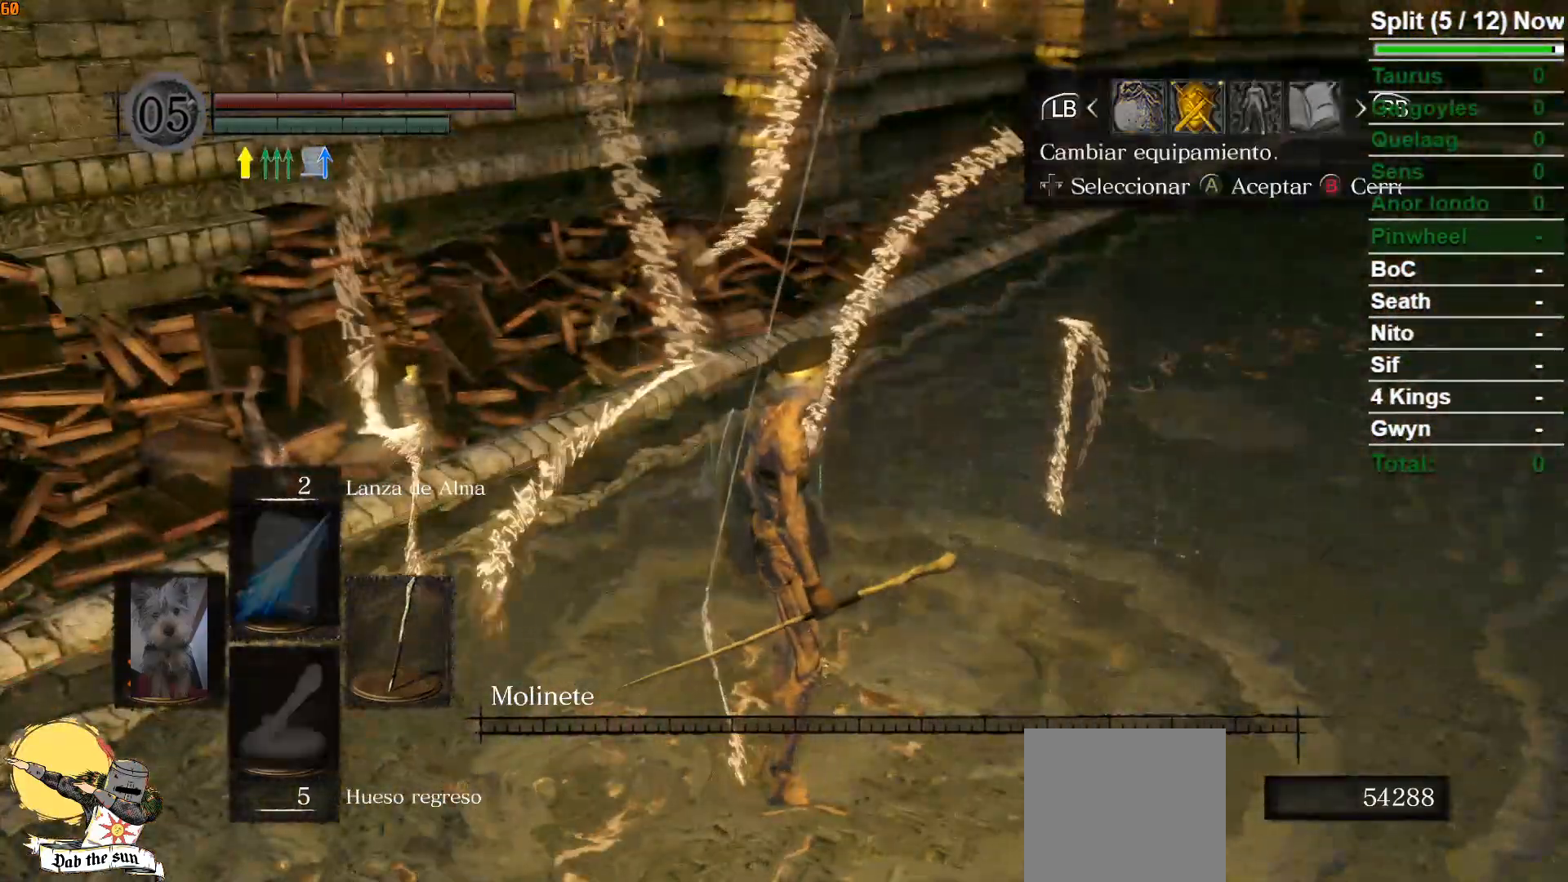
{"buttons": [], "left_stick": "center", "right_stick": "center", "events": [[17, "DPAD_RIGHT", "up"], [83, "A", "down"], [183, "A", "up"], [200, "DPAD_UP", "down"], [267, "DPAD_UP", "up"], [383, "DPAD_LEFT", "down"], [500, "DPAD_LEFT", "up"]]}
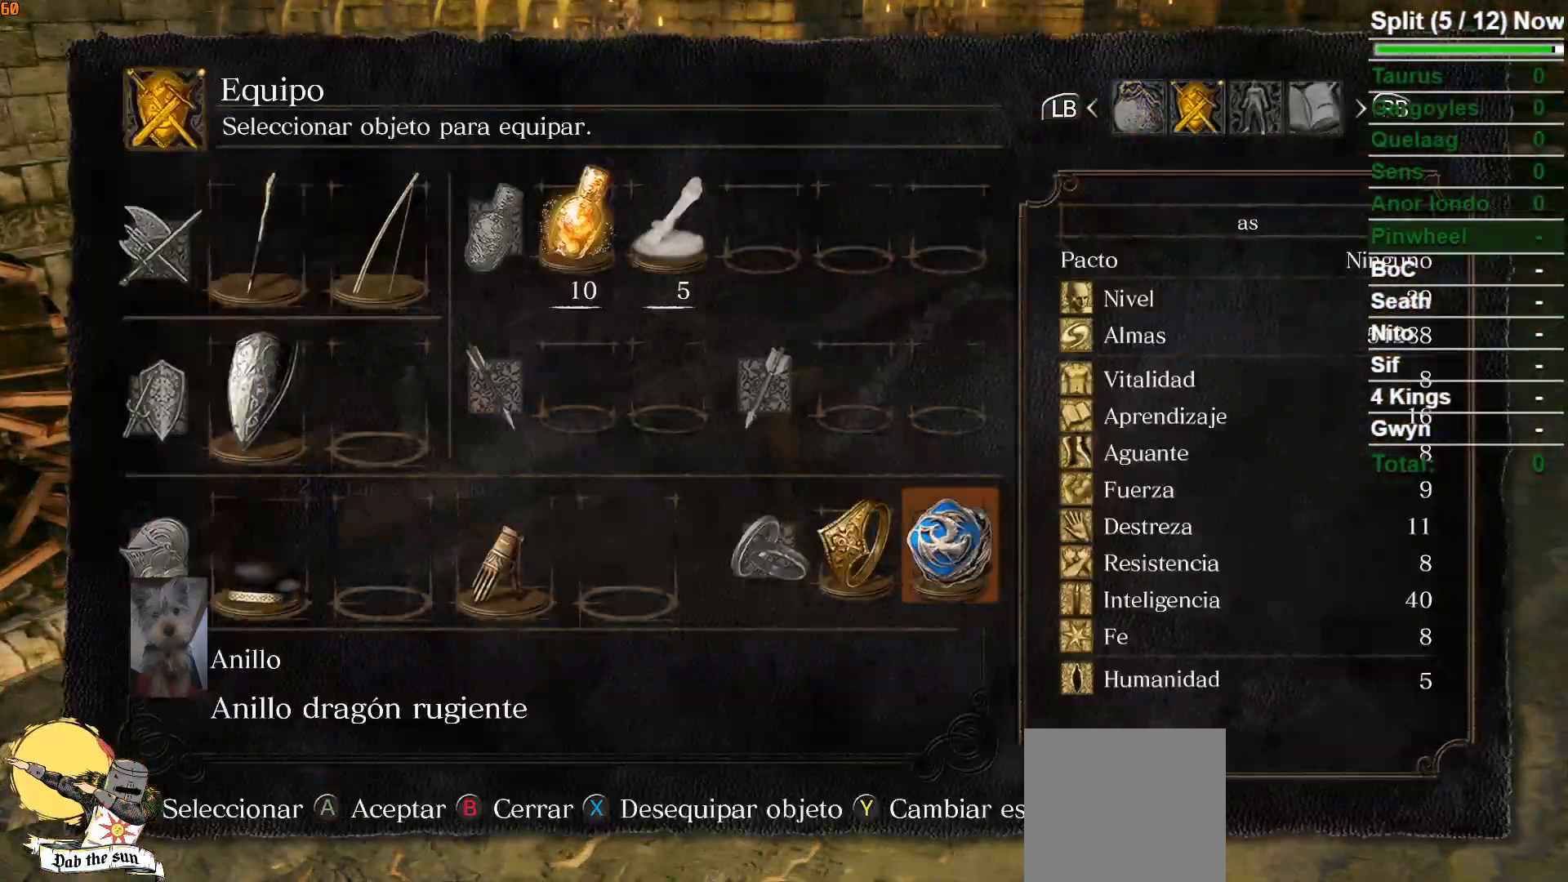
{"buttons": [], "left_stick": "center", "right_stick": "center", "events": [[33, "A", "down"], [150, "A", "up"], [400, "DPAD_DOWN", "down"], [500, "DPAD_DOWN", "up"]]}
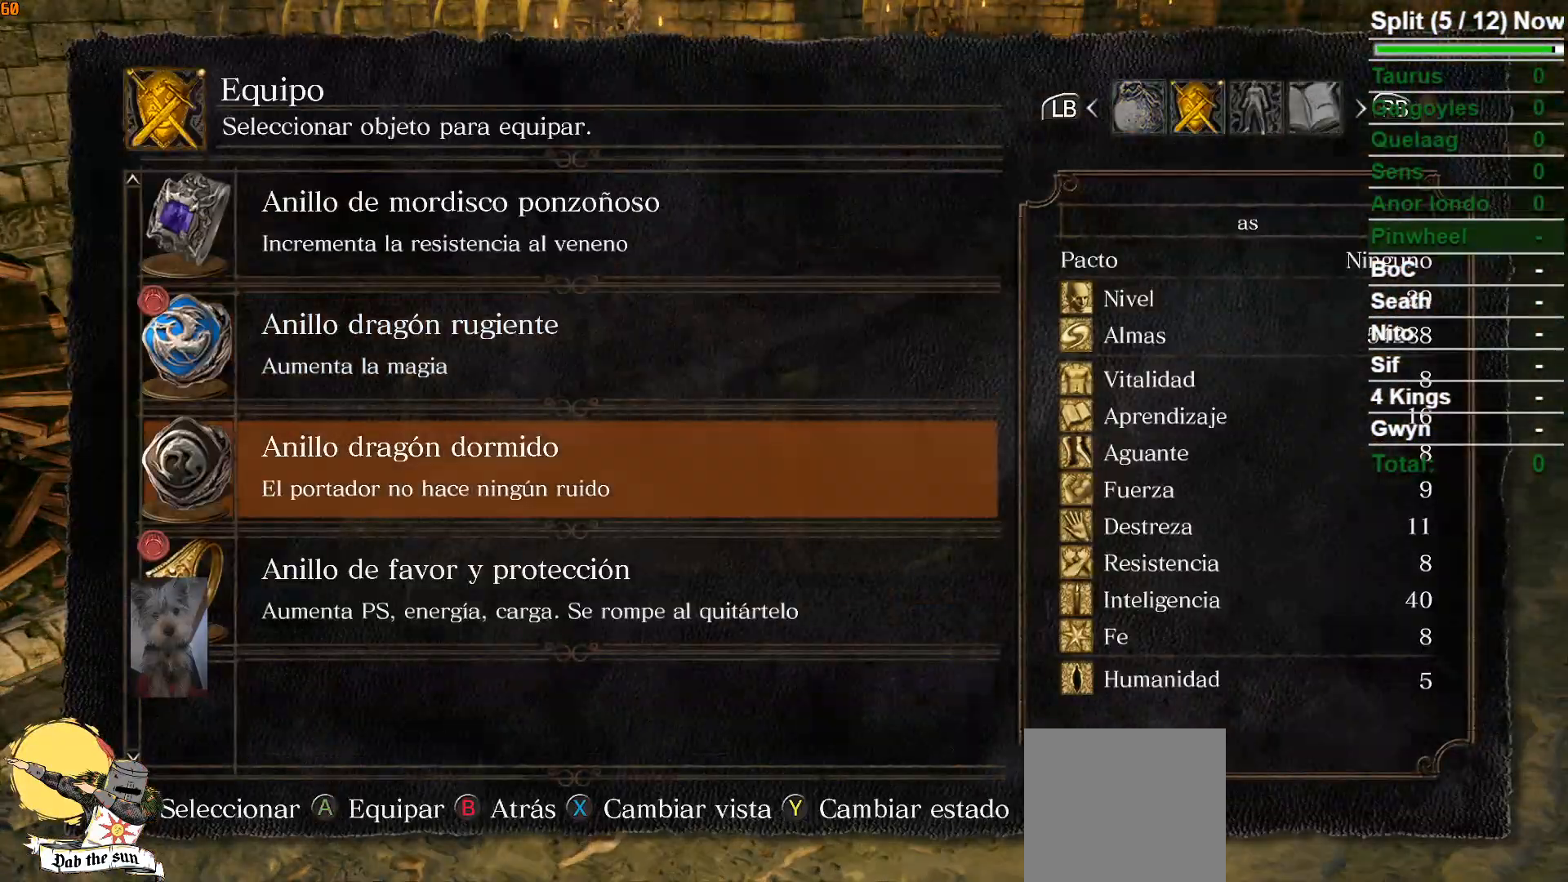
{"buttons": ["START"], "left_stick": "center", "right_stick": "center", "events": [[67, "A", "down"], [150, "A", "up"], [417, "START", "down"]]}
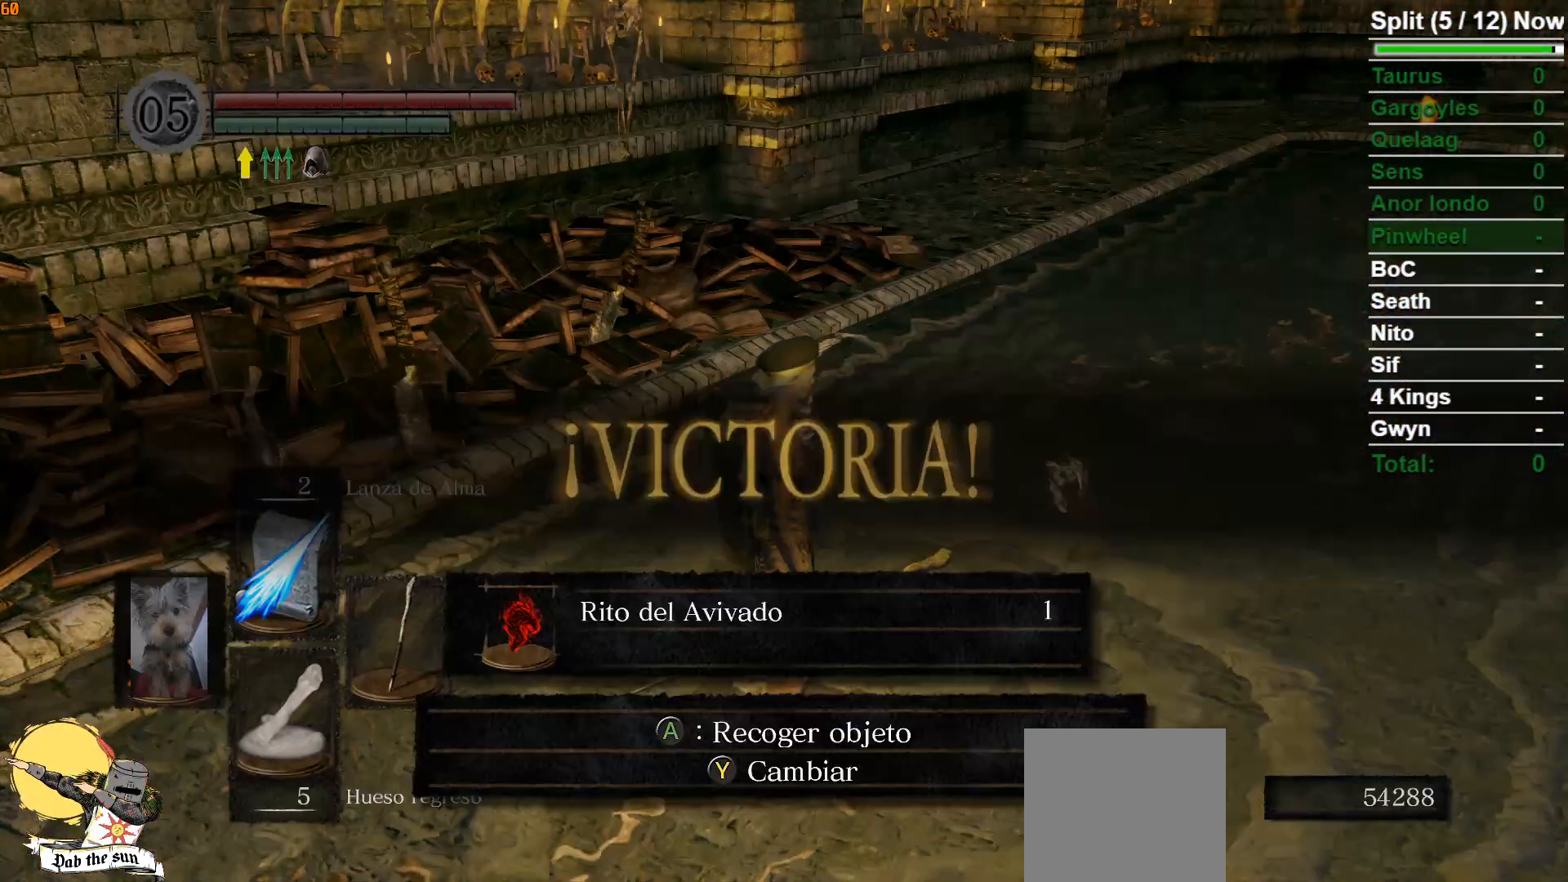
{"buttons": [], "left_stick": "center", "right_stick": "center", "events": [[17, "START", "up"], [83, "left_stick", "right"], [133, "left_stick", "up-right"], [267, "left_stick", "up"], [317, "A", "down"], [433, "A", "up"], [450, "left_stick", "center"]]}
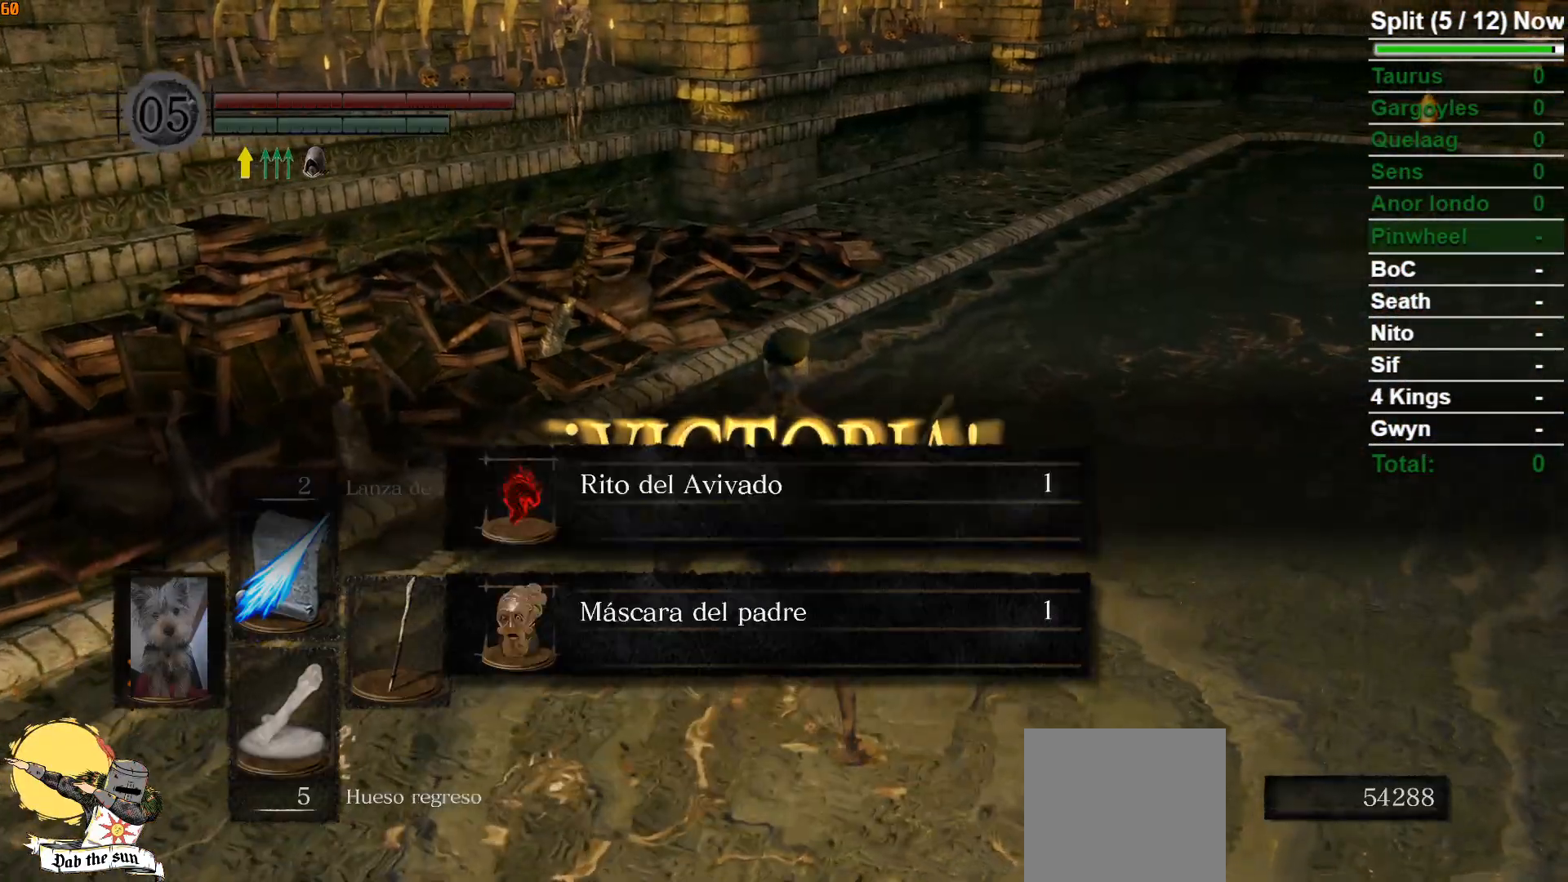
{"buttons": ["A"], "left_stick": "center", "right_stick": "center", "events": [[33, "A", "down"], [117, "A", "up"], [217, "A", "down"], [300, "A", "up"], [450, "A", "down"]]}
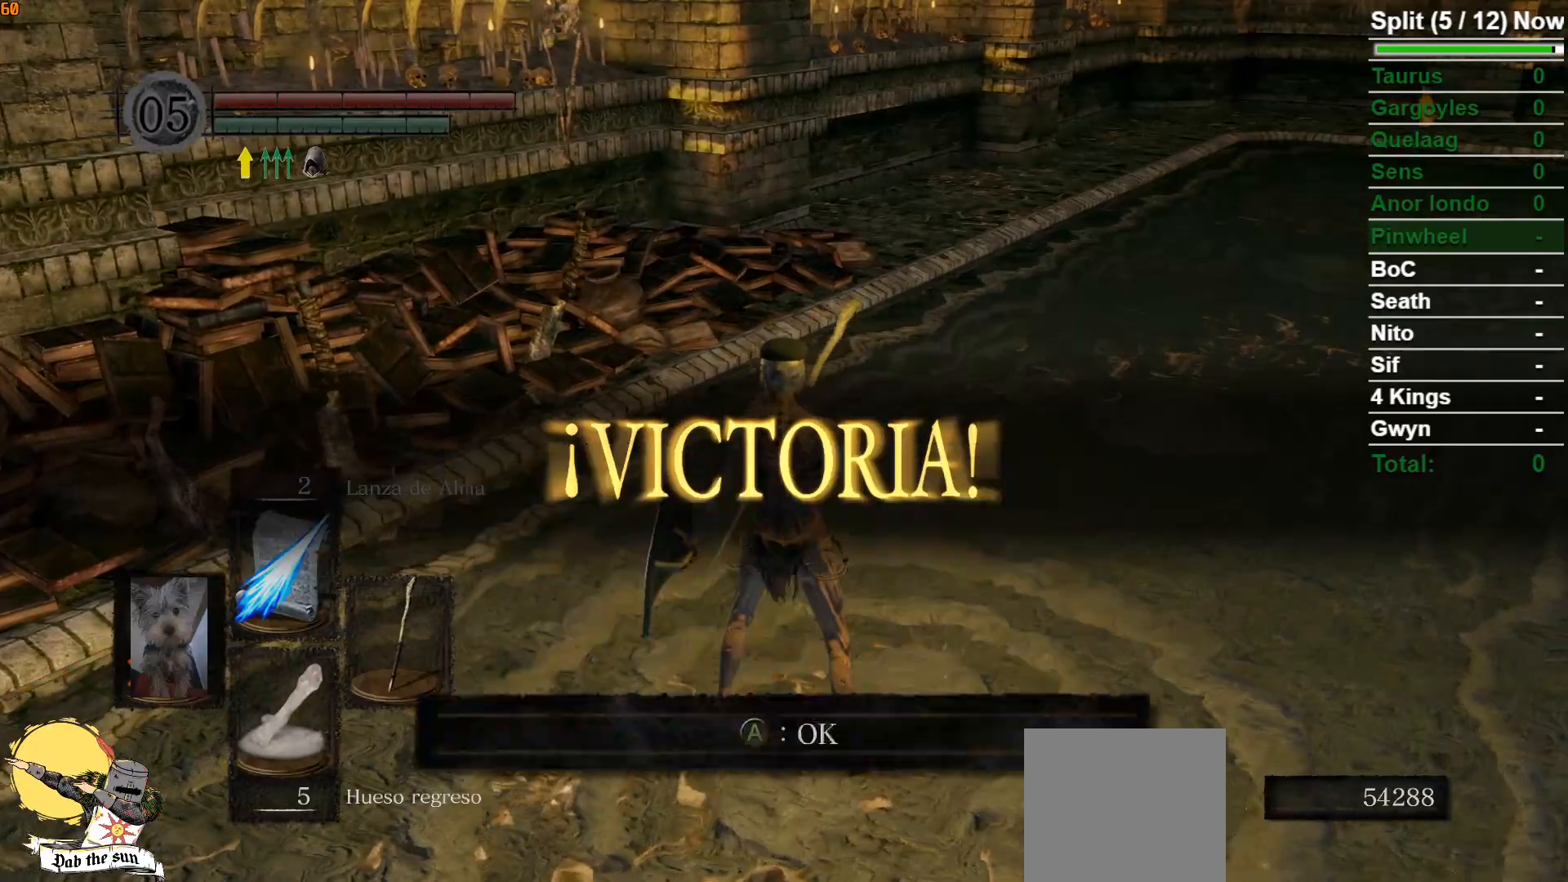
{"buttons": ["B"], "left_stick": "left", "right_stick": "left", "events": [[33, "A", "up"], [117, "A", "down"], [183, "A", "up"], [300, "left_stick", "left"], [467, "B", "down"], [483, "right_stick", "left"]]}
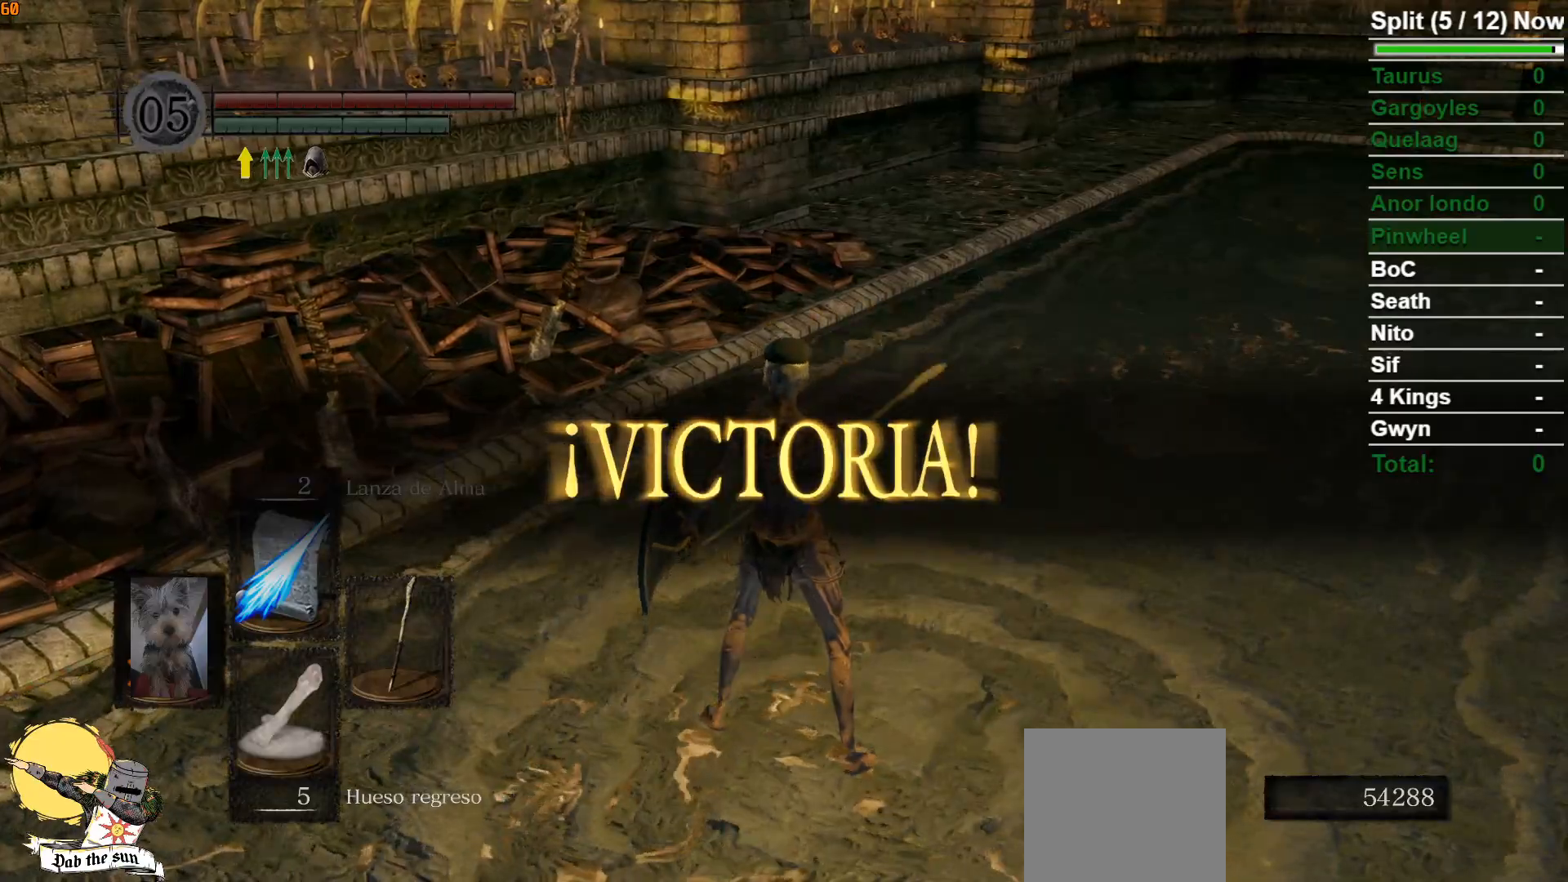
{"buttons": ["B"], "left_stick": "up-left", "right_stick": "center", "events": [[283, "left_stick", "up-left"], [467, "right_stick", "center"]]}
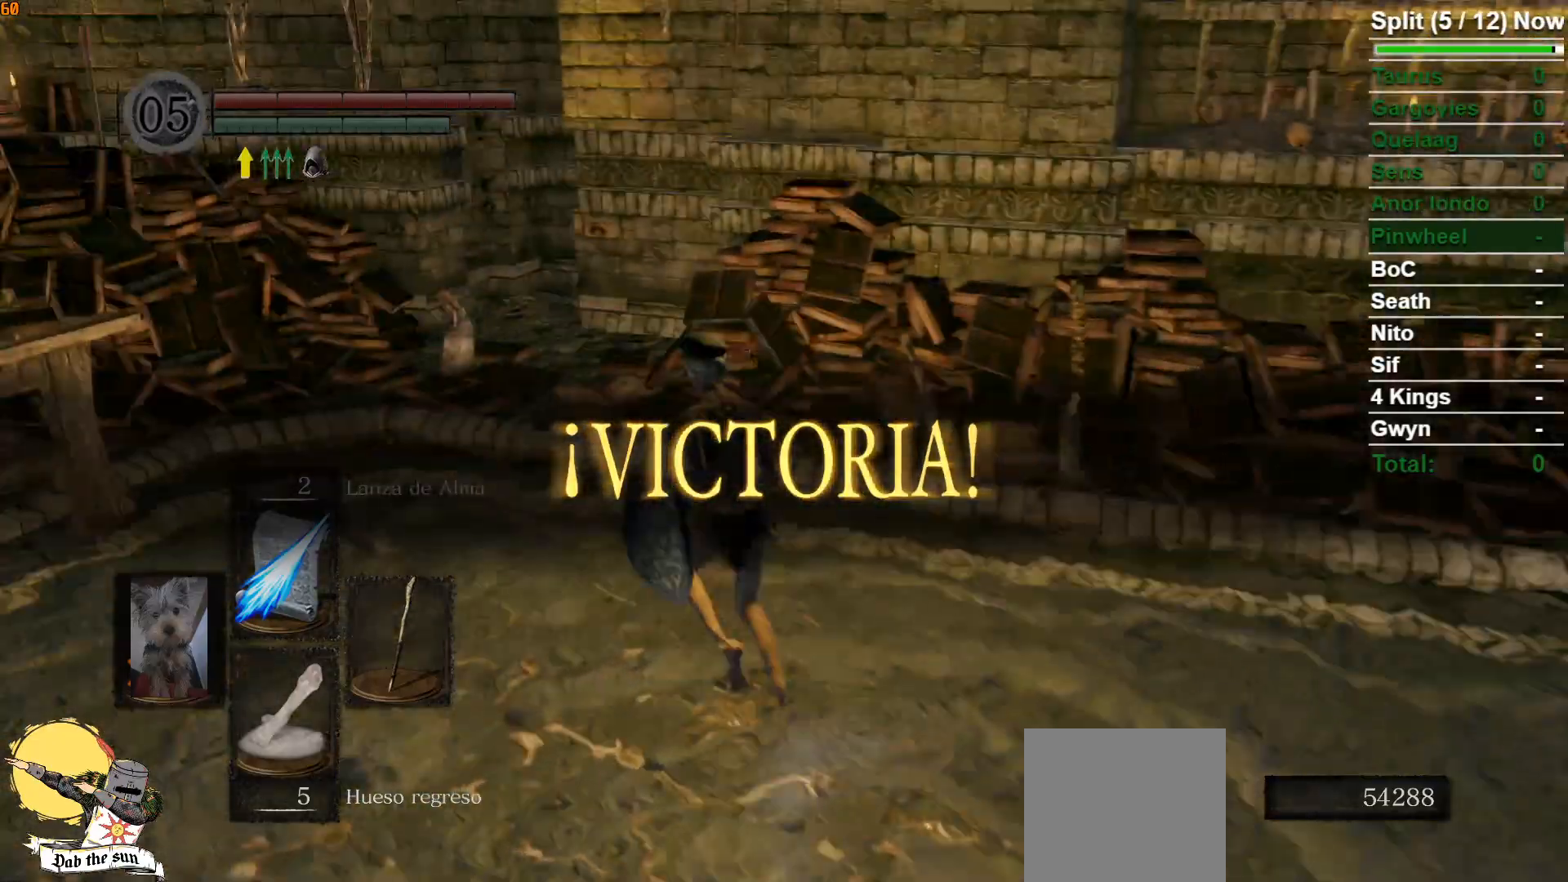
{"buttons": ["B"], "left_stick": "up-left", "right_stick": "center", "events": [[150, "A", "down"], [250, "A", "up"]]}
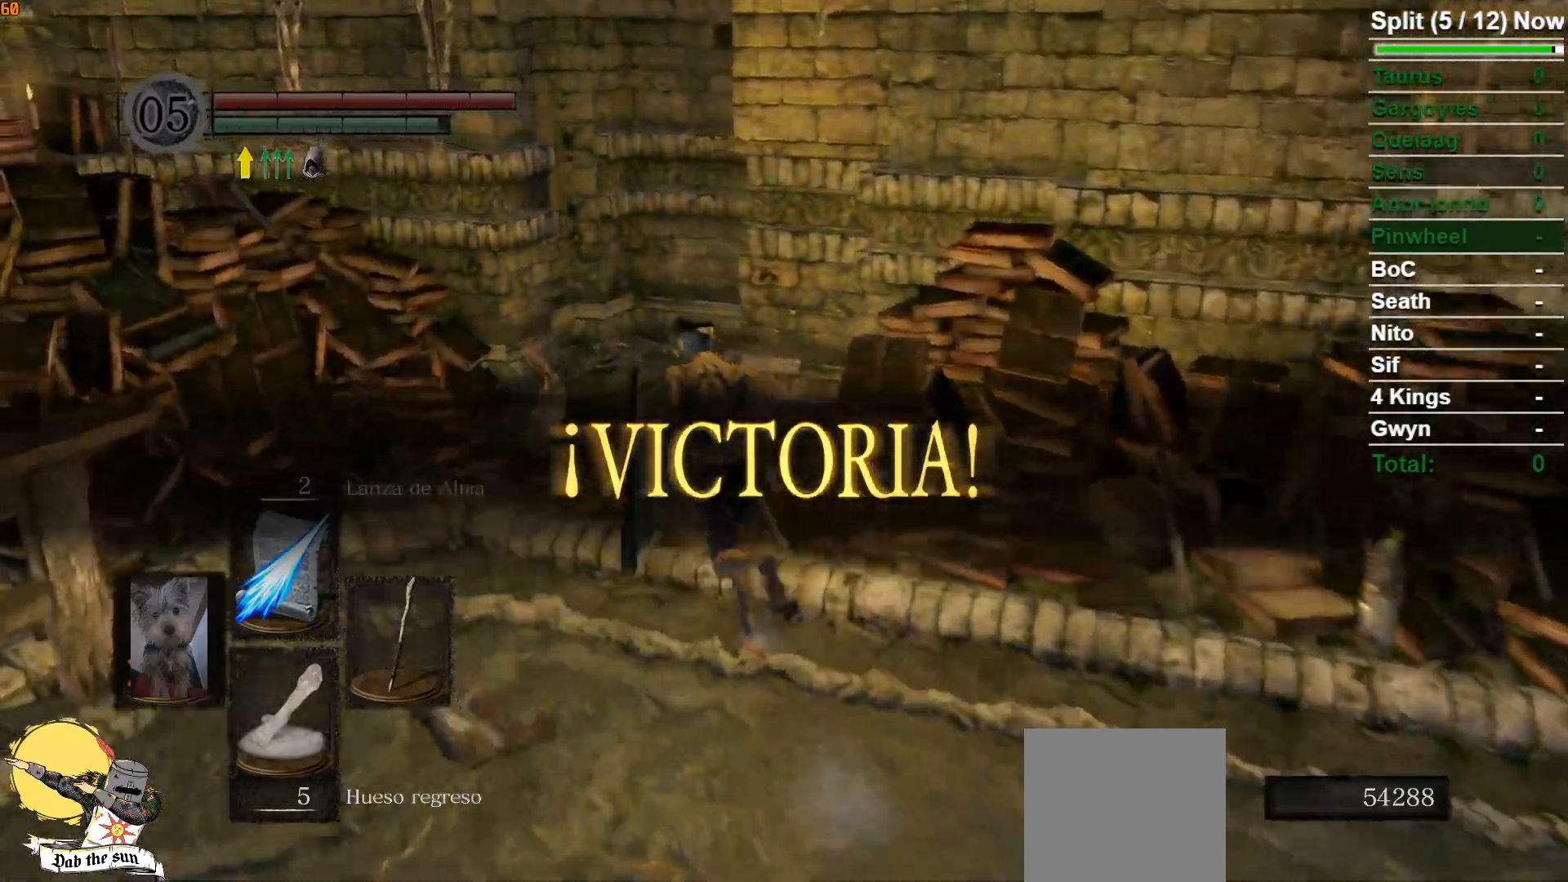
{"buttons": ["B"], "left_stick": "up", "right_stick": "down-left", "events": [[217, "left_stick", "up"], [350, "right_stick", "down-left"]]}
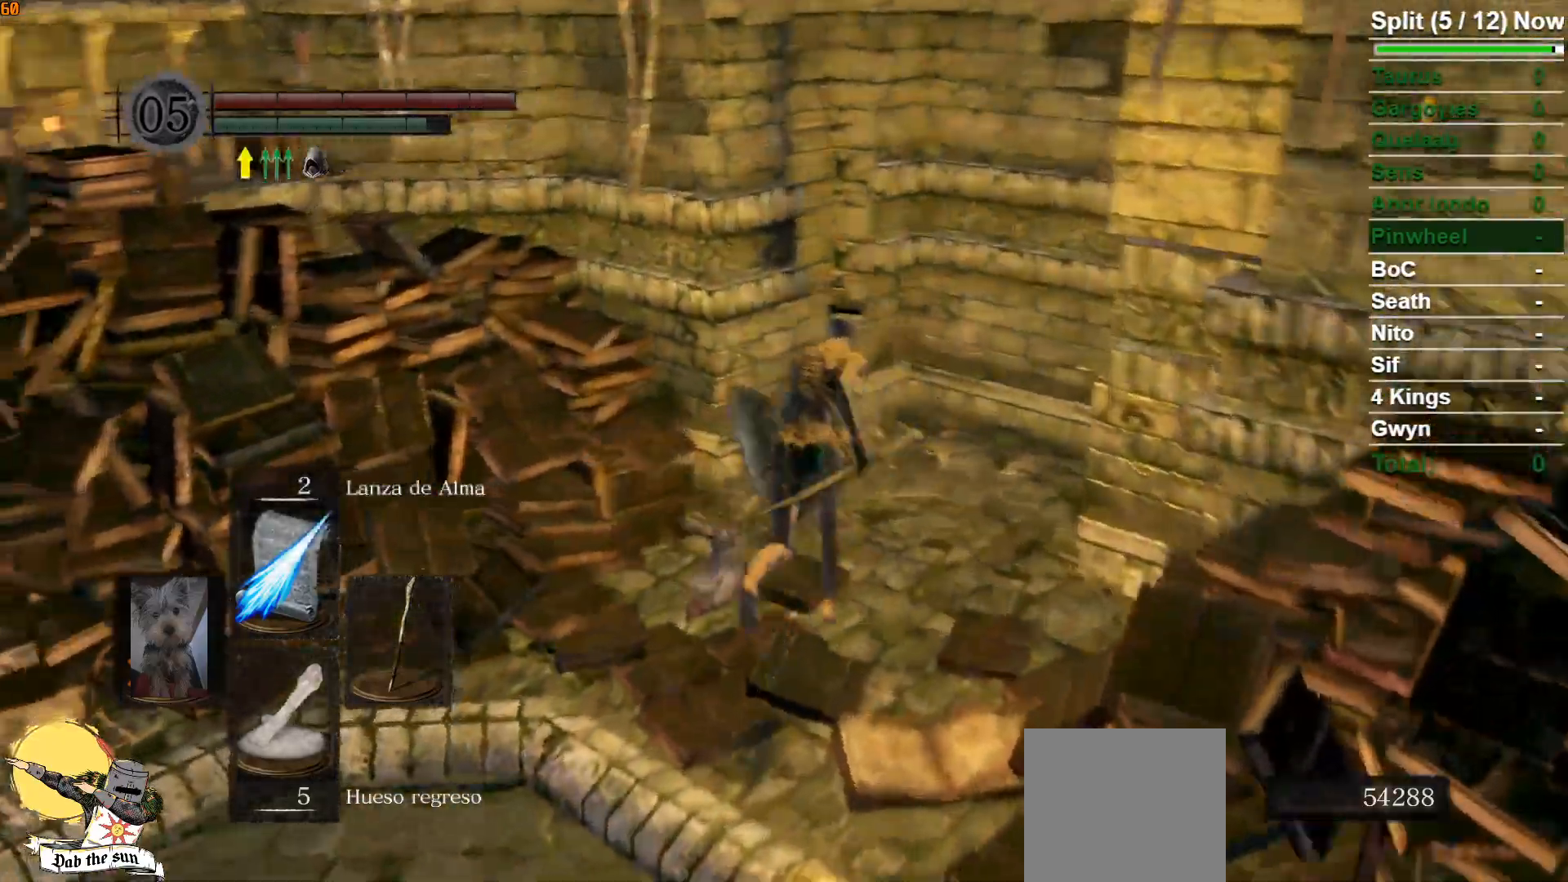
{"buttons": ["B"], "left_stick": "up", "right_stick": "center", "events": [[117, "left_stick", "up-right"], [183, "right_stick", "center"], [217, "left_stick", "up"], [350, "A", "down"], [417, "A", "up"]]}
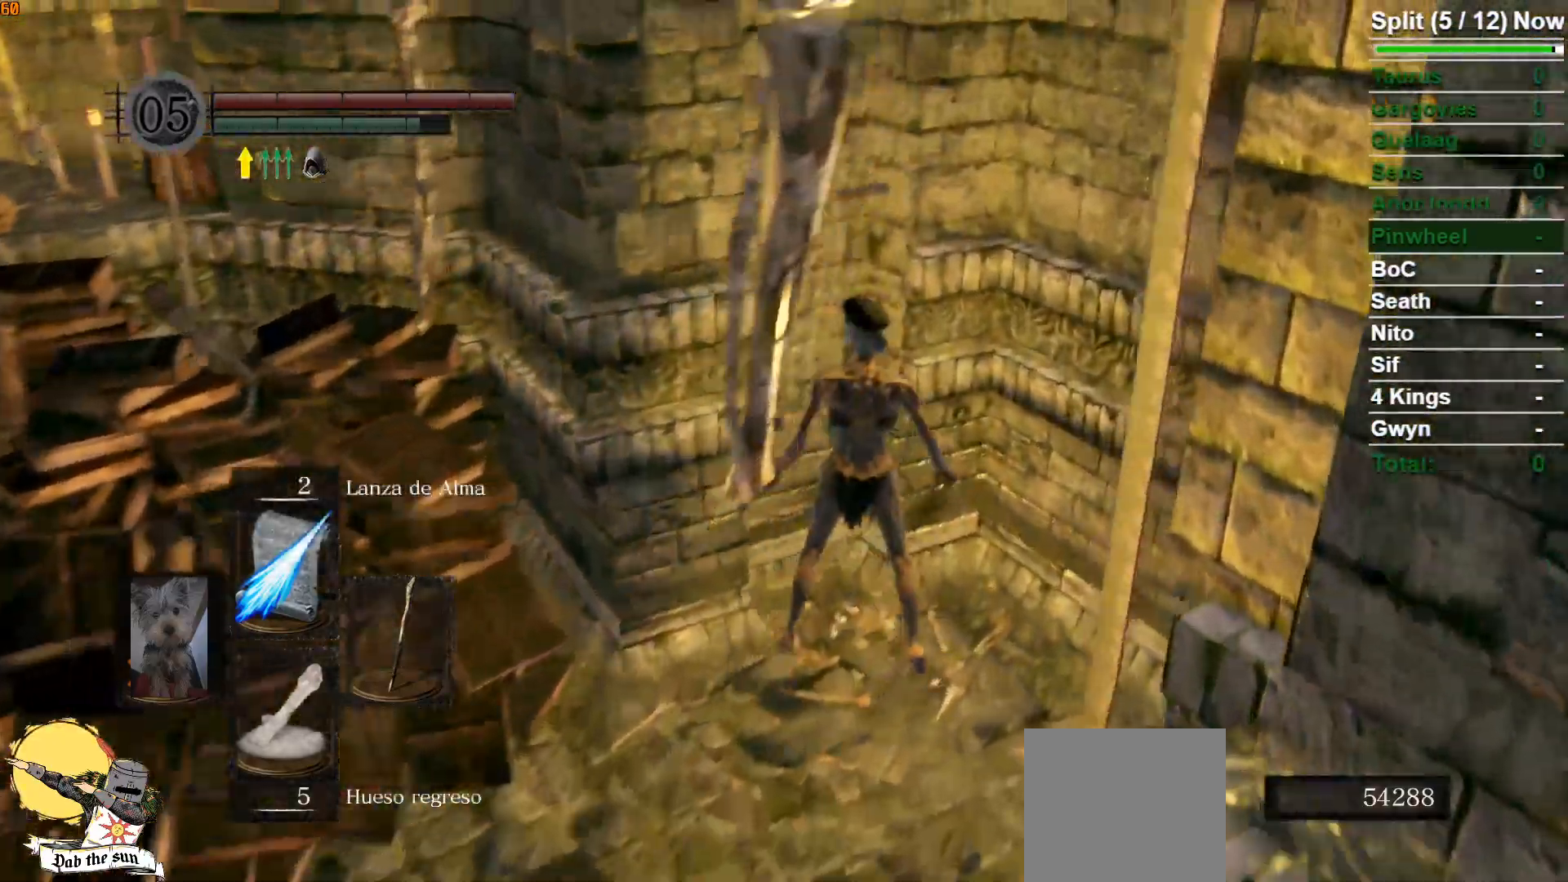
{"buttons": ["B"], "left_stick": "up", "right_stick": "center", "events": [[17, "A", "down"], [83, "A", "up"], [167, "A", "down"], [250, "A", "up"]]}
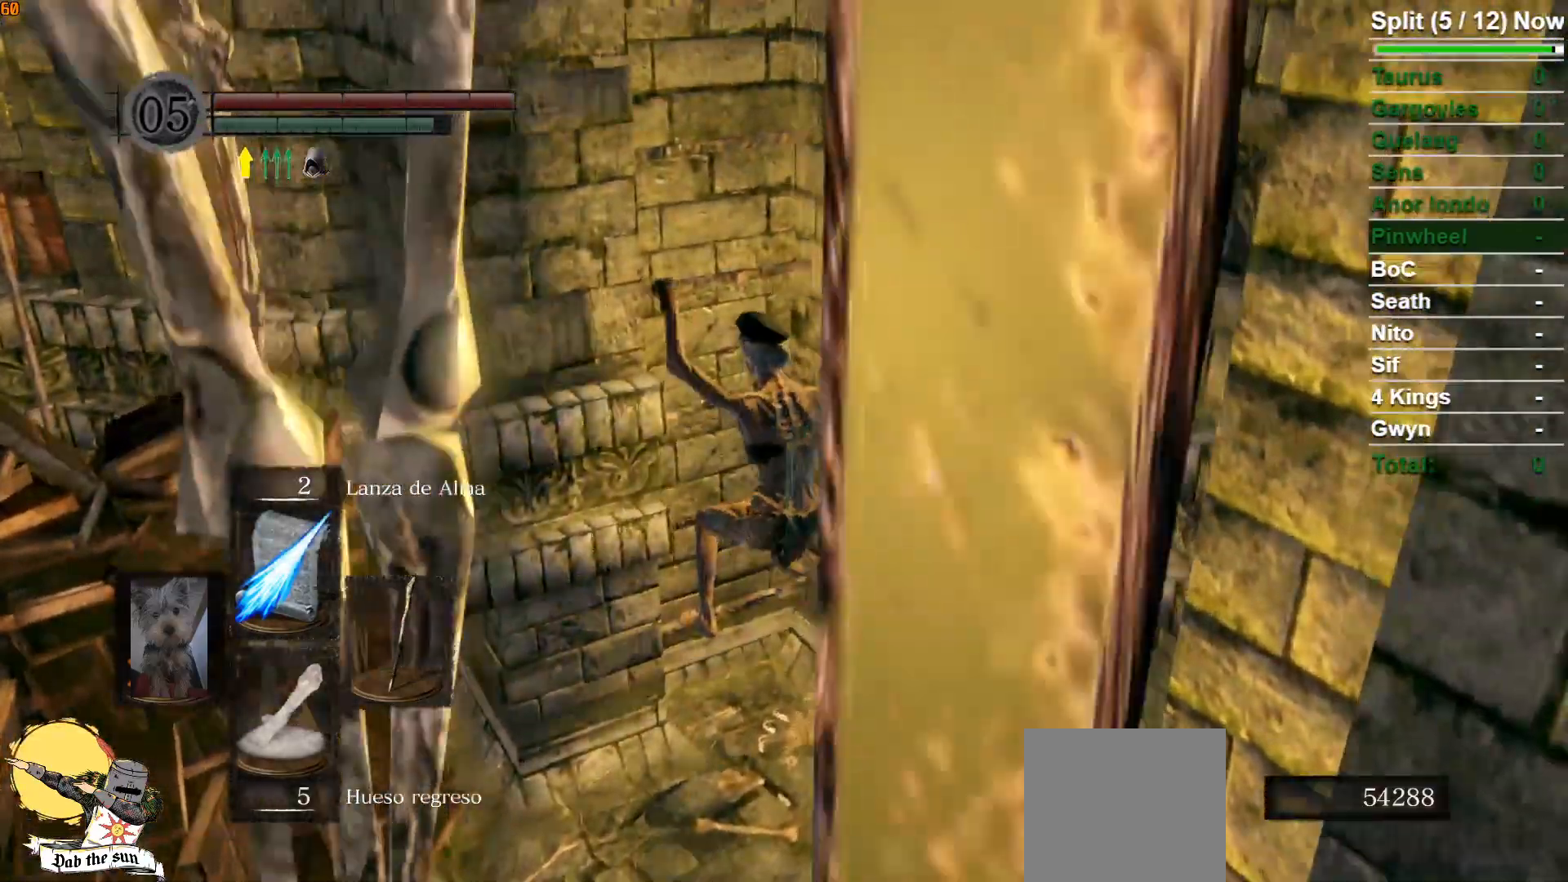
{"buttons": ["B"], "left_stick": "up", "right_stick": "center", "events": []}
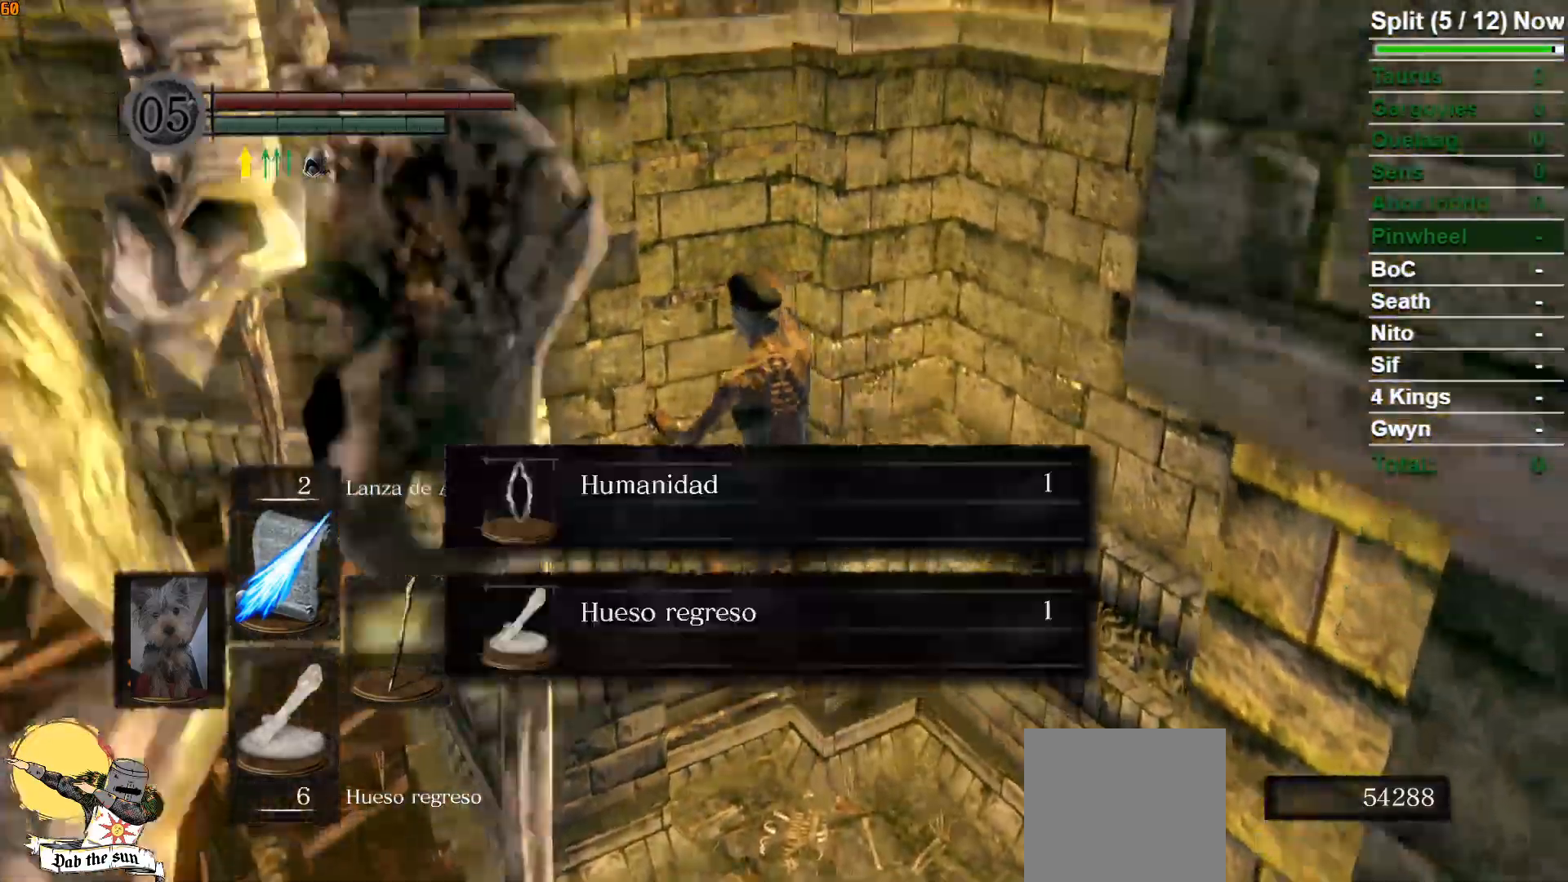
{"buttons": [], "left_stick": "up", "right_stick": "center", "events": [[100, "B", "up"]]}